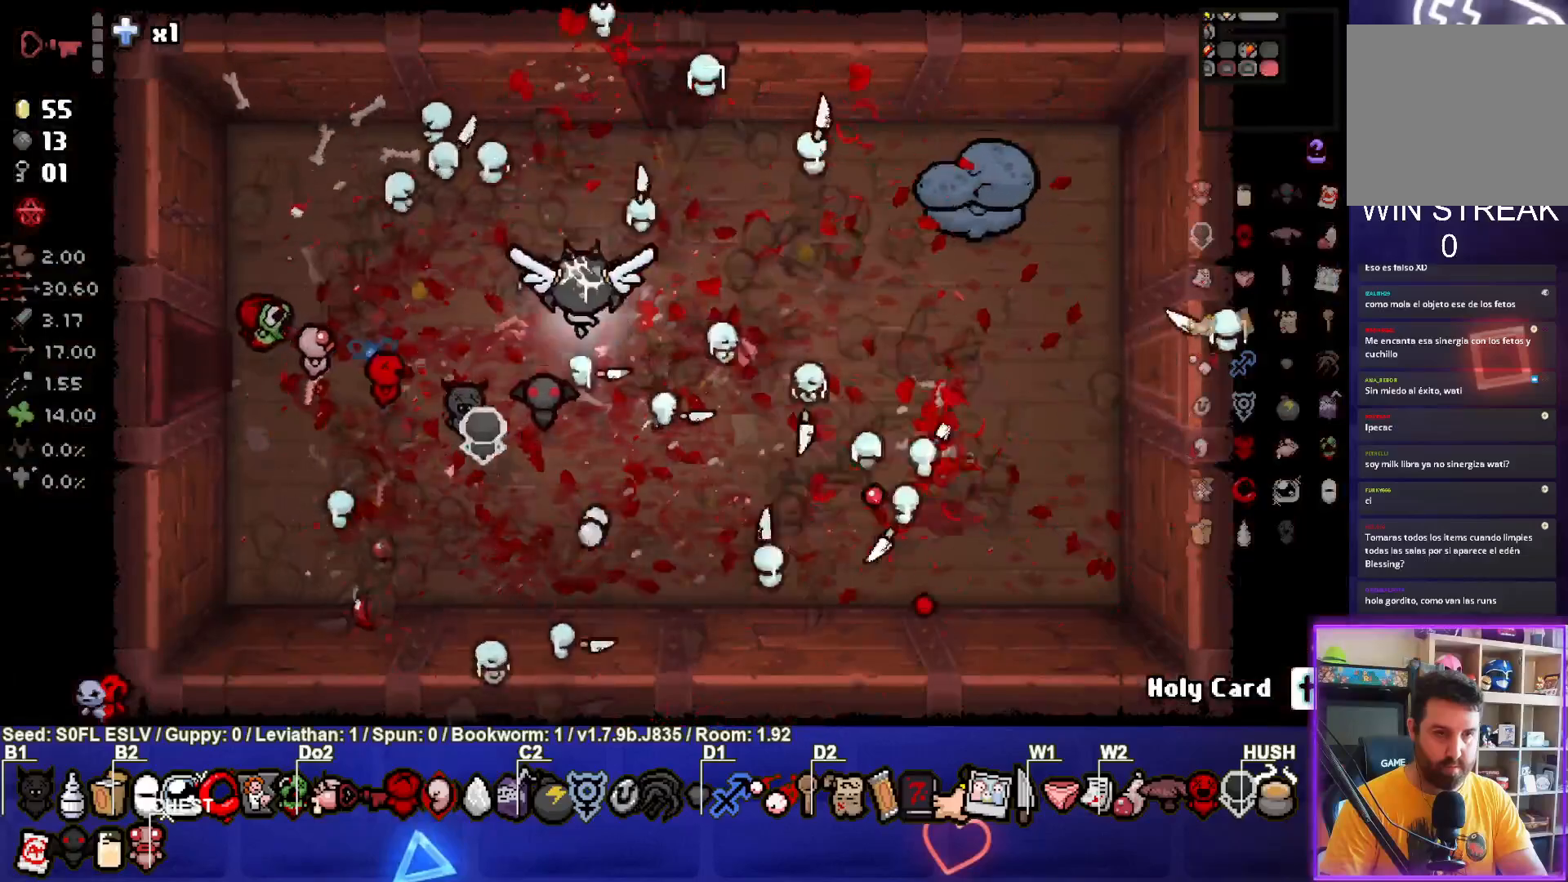
Gameplay with a controller (PlayStation layout); each line is a JSON object with the inputs held at the frame after it. "events" lists button and stick changes between this image and that frame as [ms after this image, input, new state], when the widget could be followed in between. Not read: L3 R3 right_stick.
{"buttons": [], "left_stick": "up"}
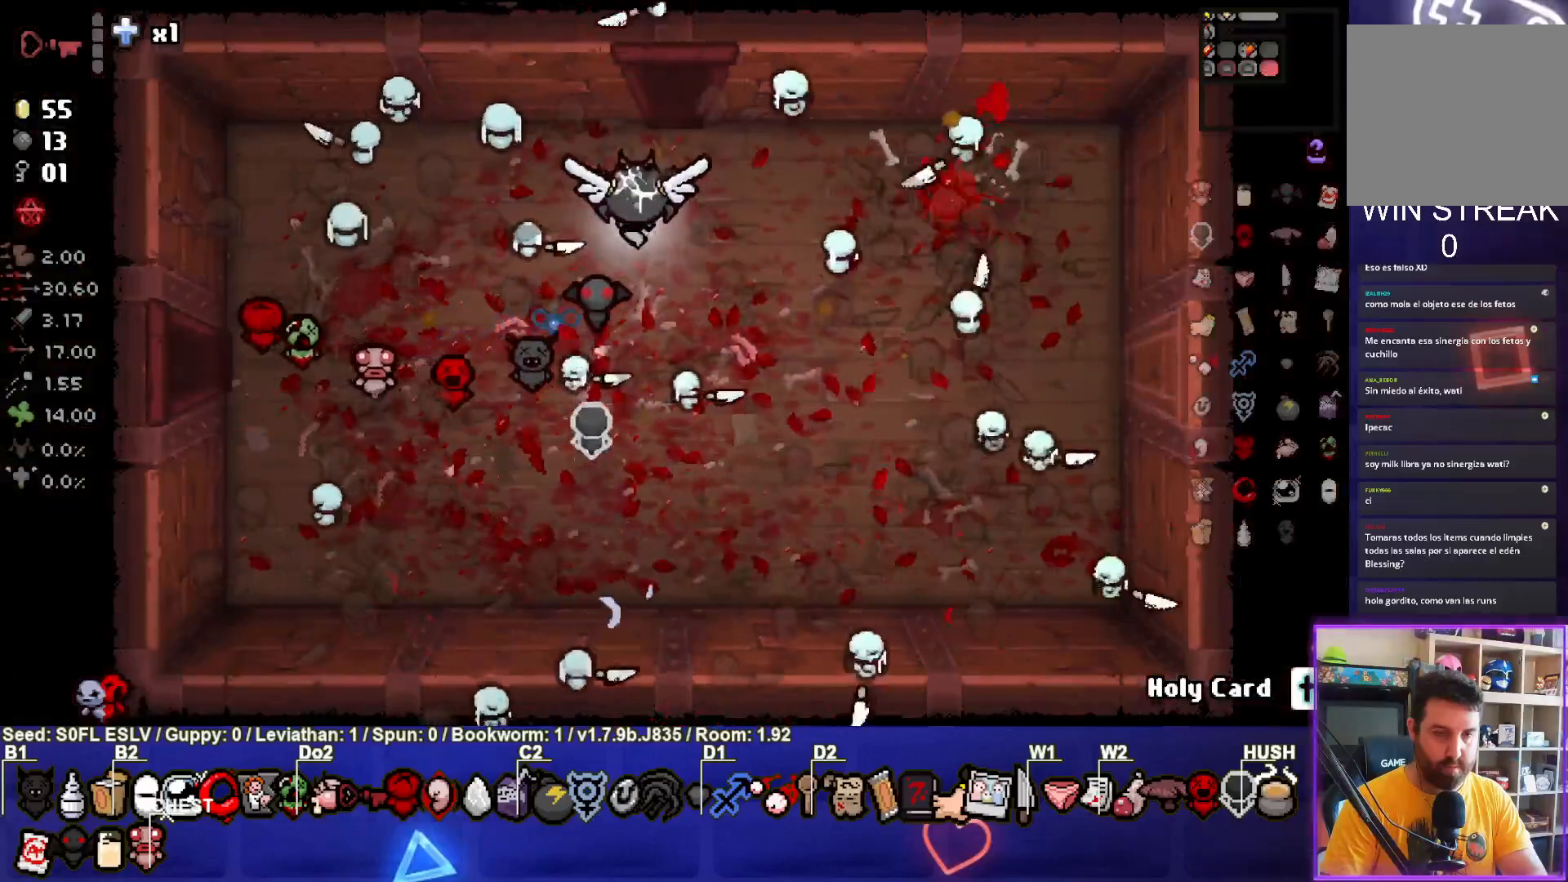
{"buttons": [], "left_stick": "up", "events": []}
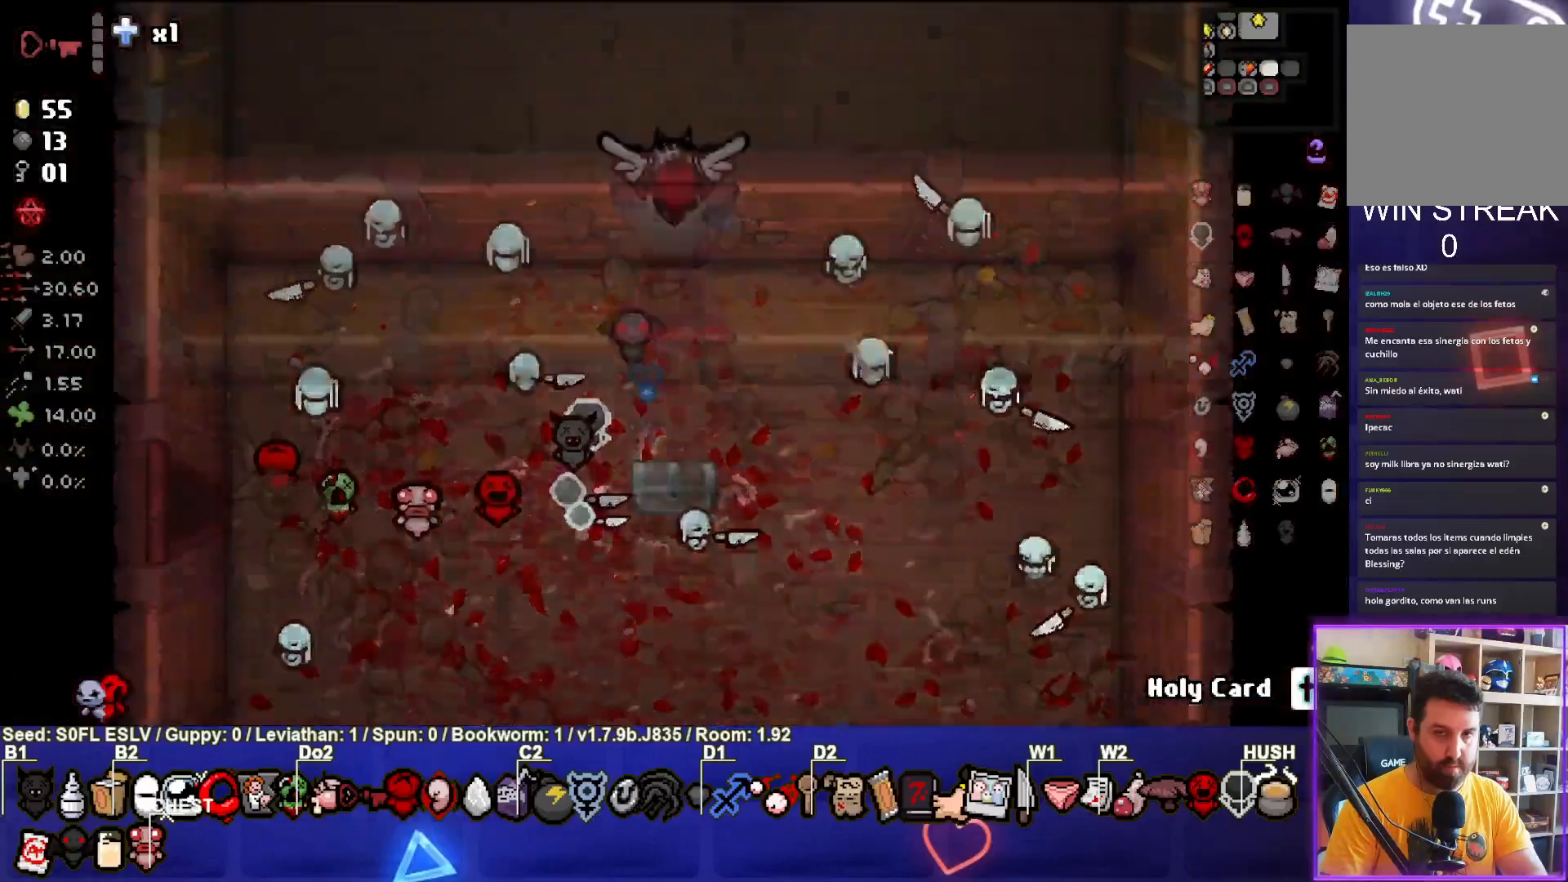
{"buttons": [], "left_stick": "left", "events": [[50, "left_stick", "center"], [233, "TRIANGLE", "down"], [400, "TRIANGLE", "up"], [483, "left_stick", "left"]]}
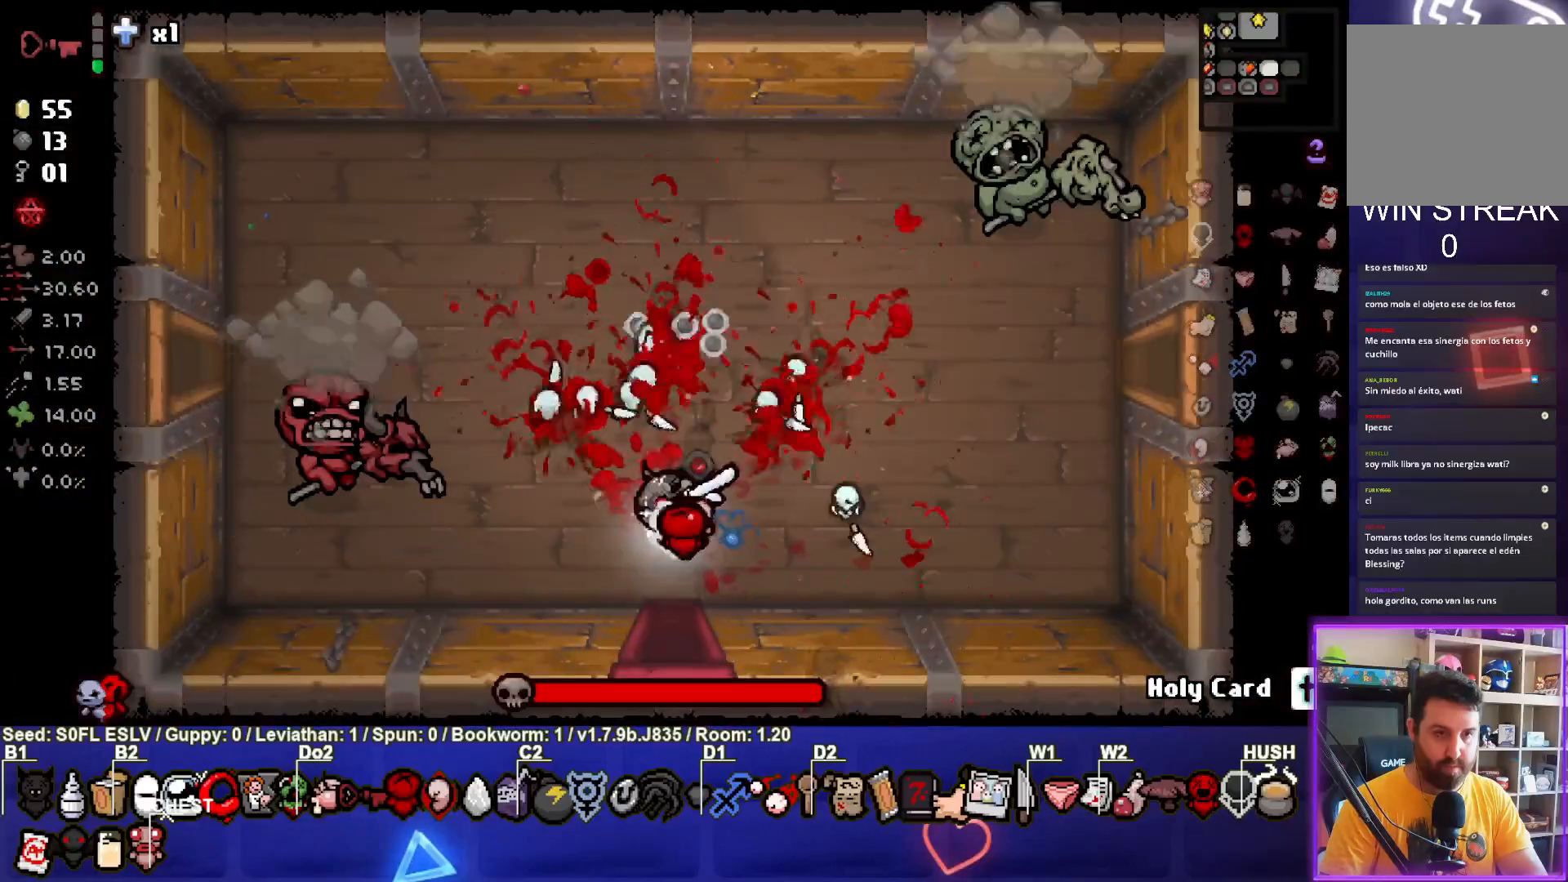
{"buttons": ["SQUARE"], "left_stick": "up-right", "events": [[117, "SQUARE", "down"], [233, "left_stick", "up-left"], [333, "SQUARE", "up"], [417, "SQUARE", "down"], [500, "left_stick", "up-right"]]}
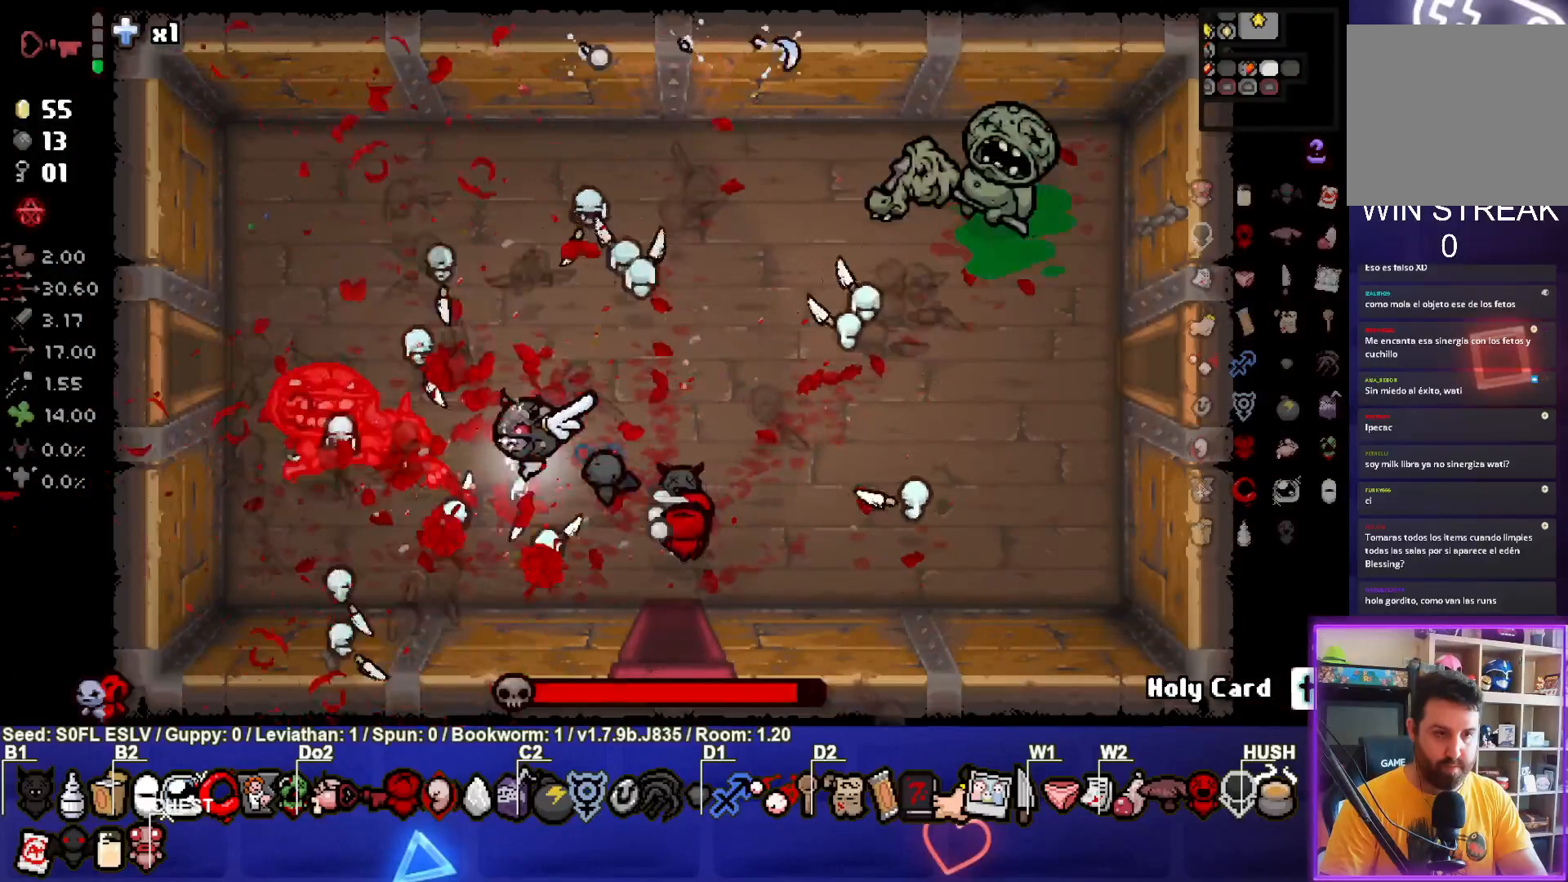
{"buttons": [], "left_stick": "down", "events": [[83, "SQUARE", "up"], [317, "CIRCLE", "down"], [383, "left_stick", "down"], [500, "CIRCLE", "up"]]}
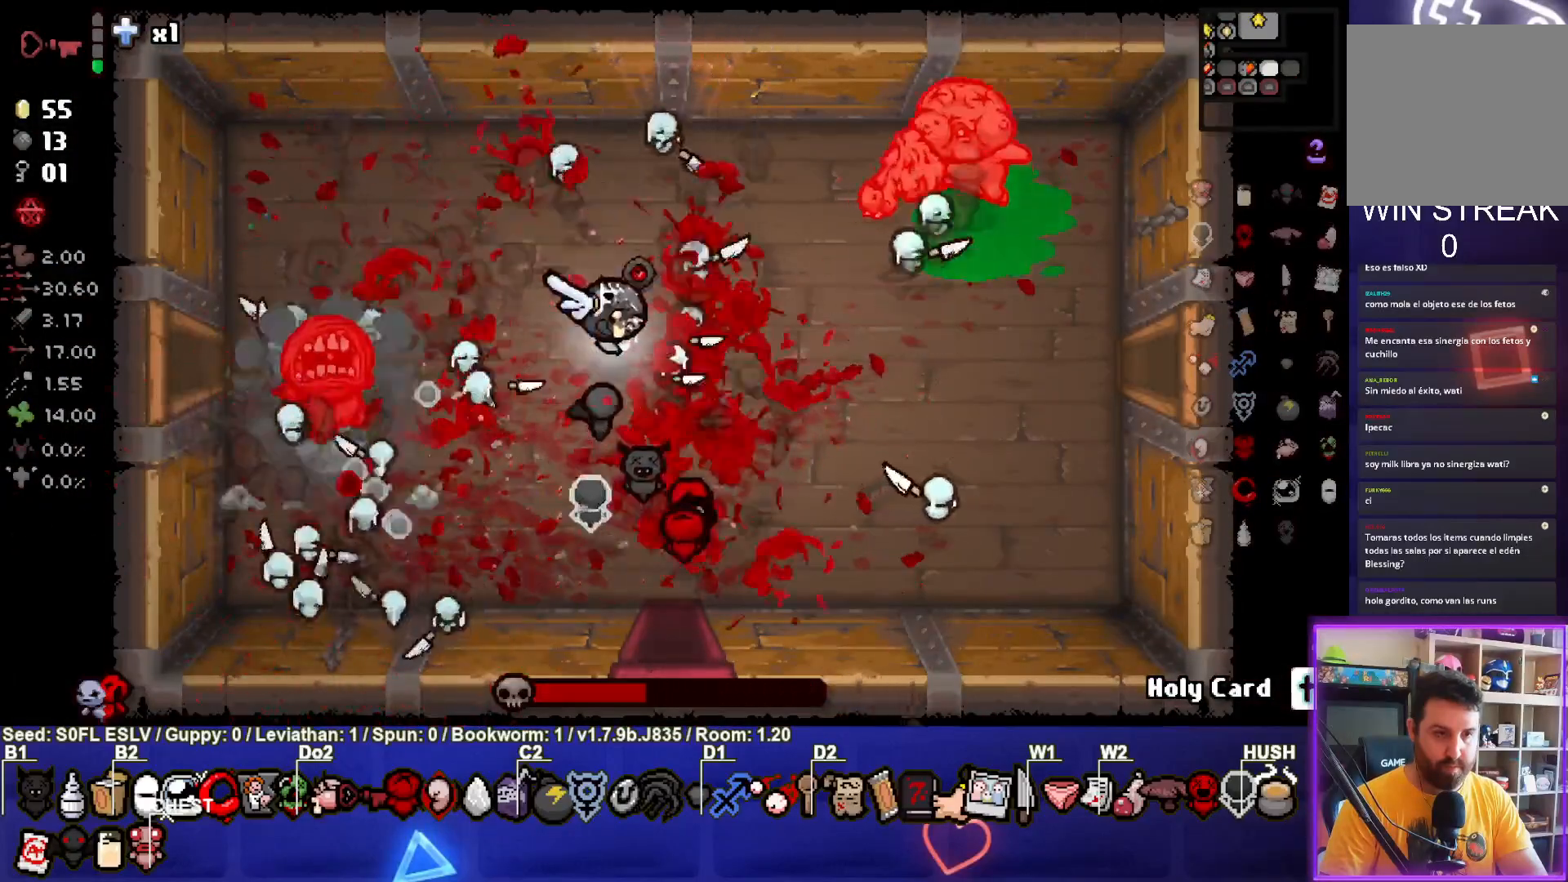
{"buttons": [], "left_stick": "down-right", "events": [[33, "left_stick", "down-right"], [100, "TRIANGLE", "down"], [300, "TRIANGLE", "up"]]}
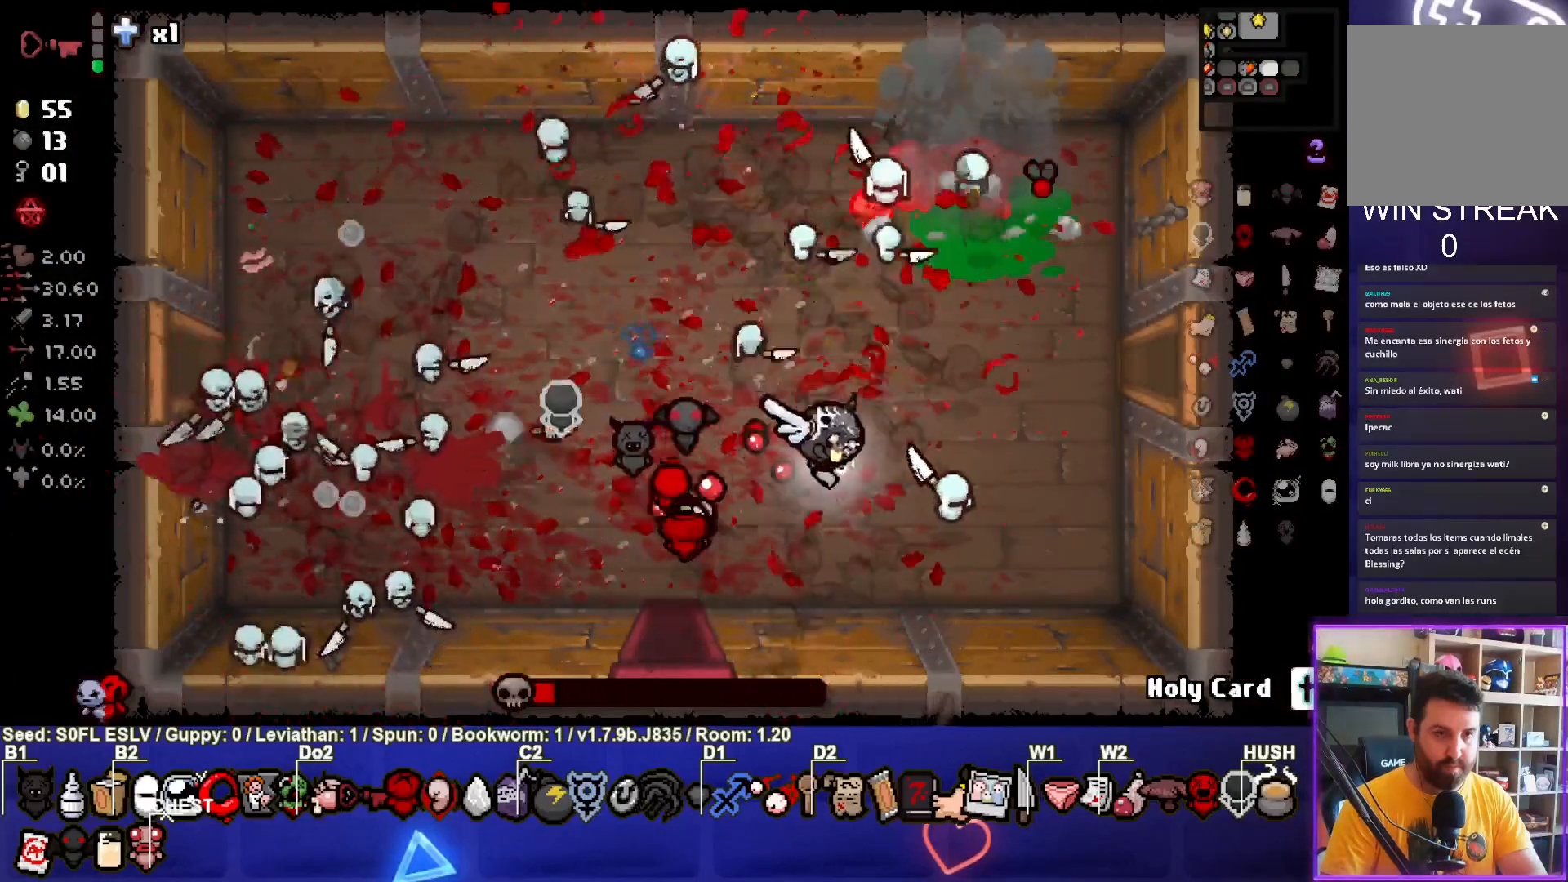
{"buttons": [], "left_stick": "left", "events": [[100, "left_stick", "left"]]}
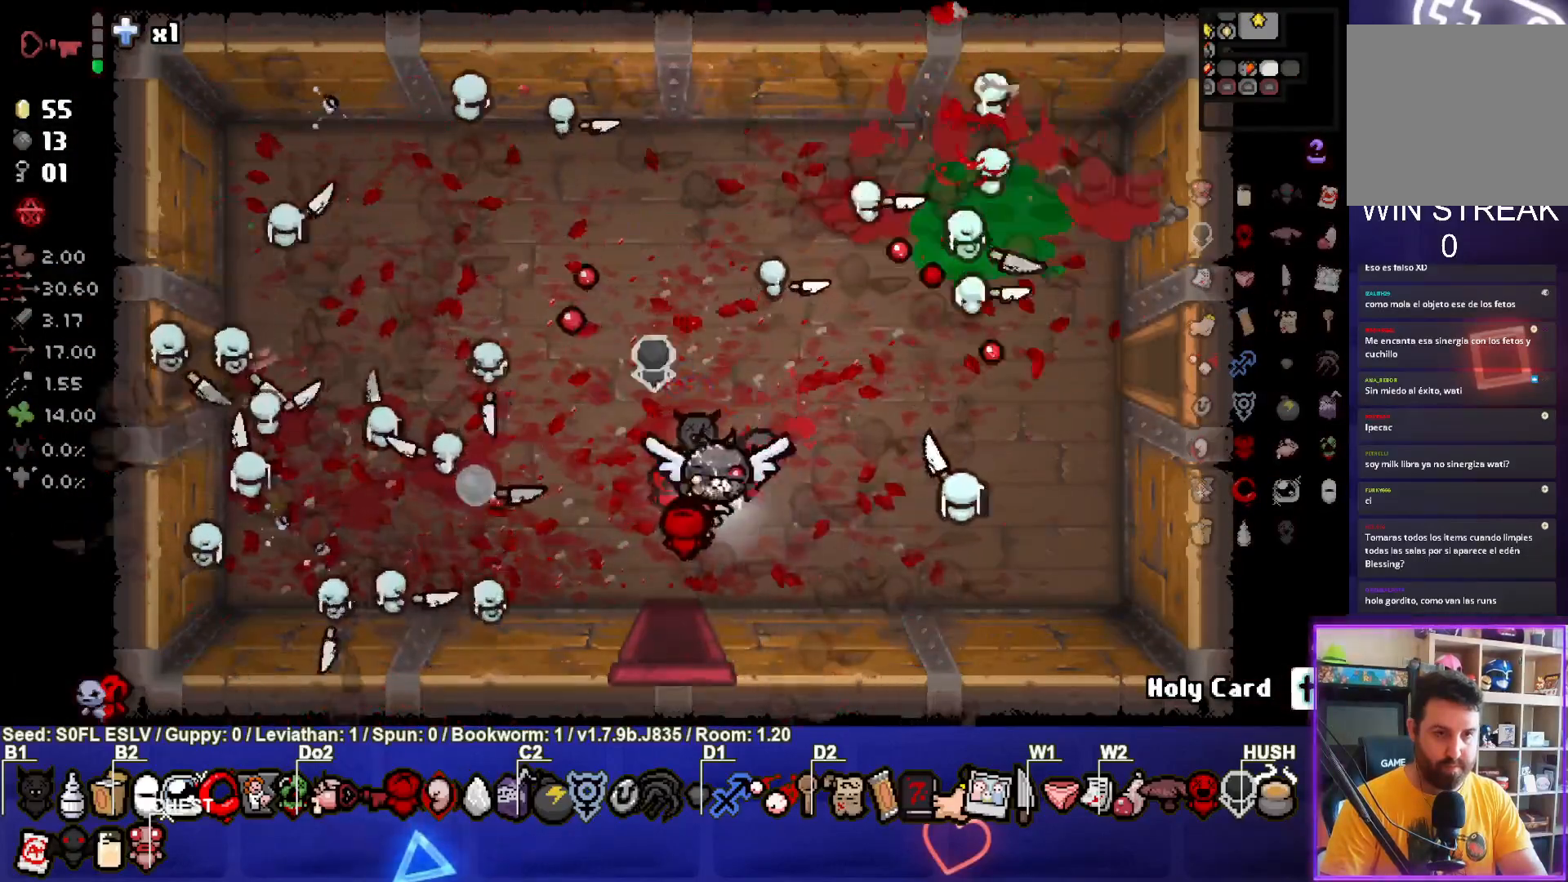
{"buttons": [], "left_stick": "right", "events": [[267, "left_stick", "right"]]}
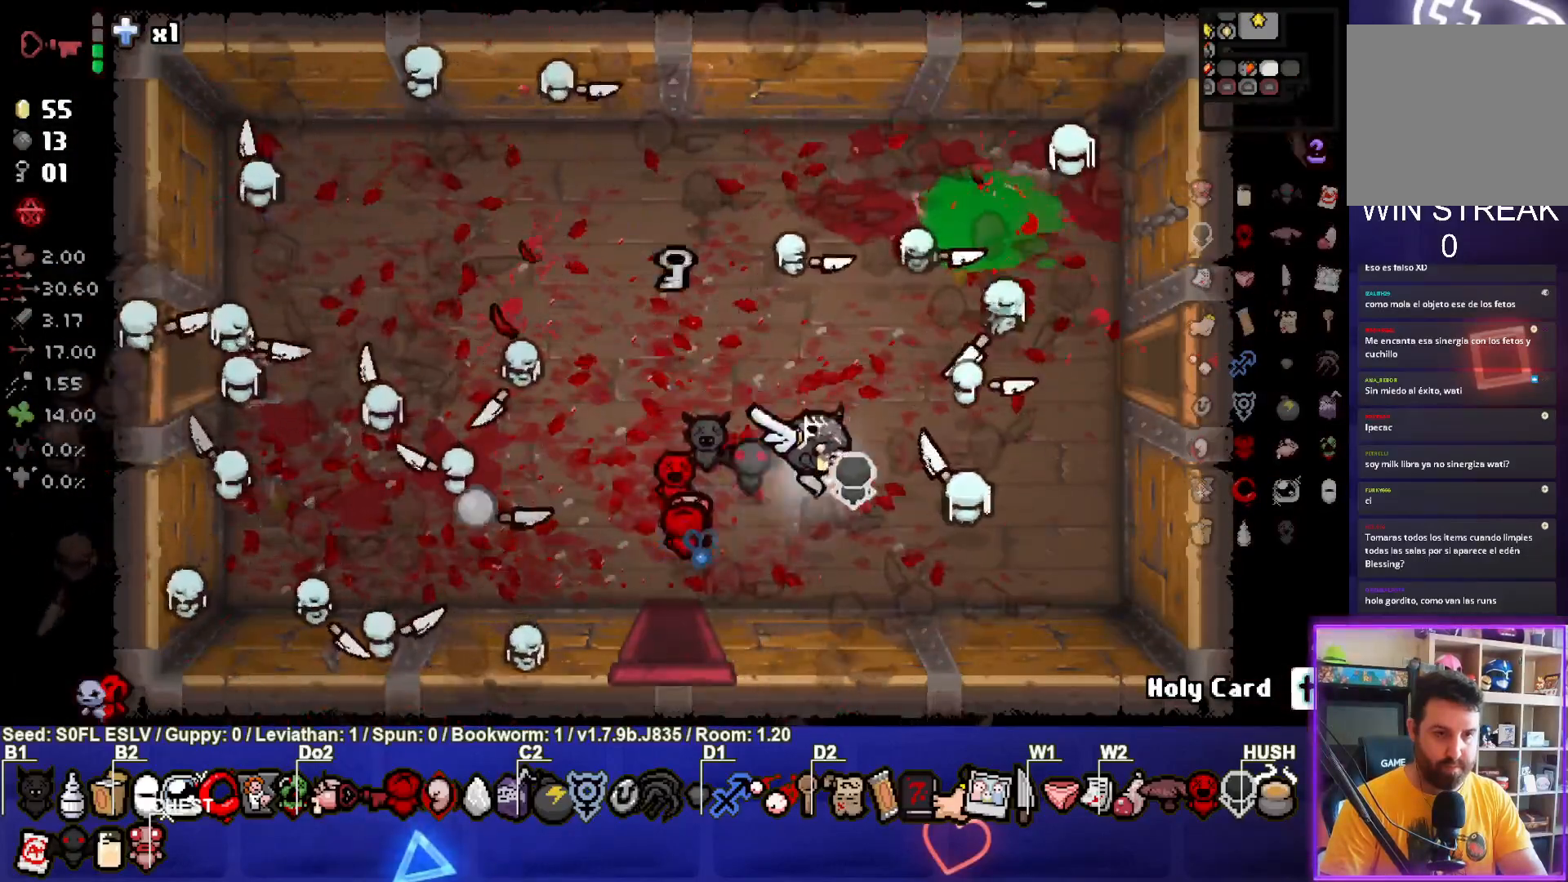
{"buttons": [], "left_stick": "right", "events": []}
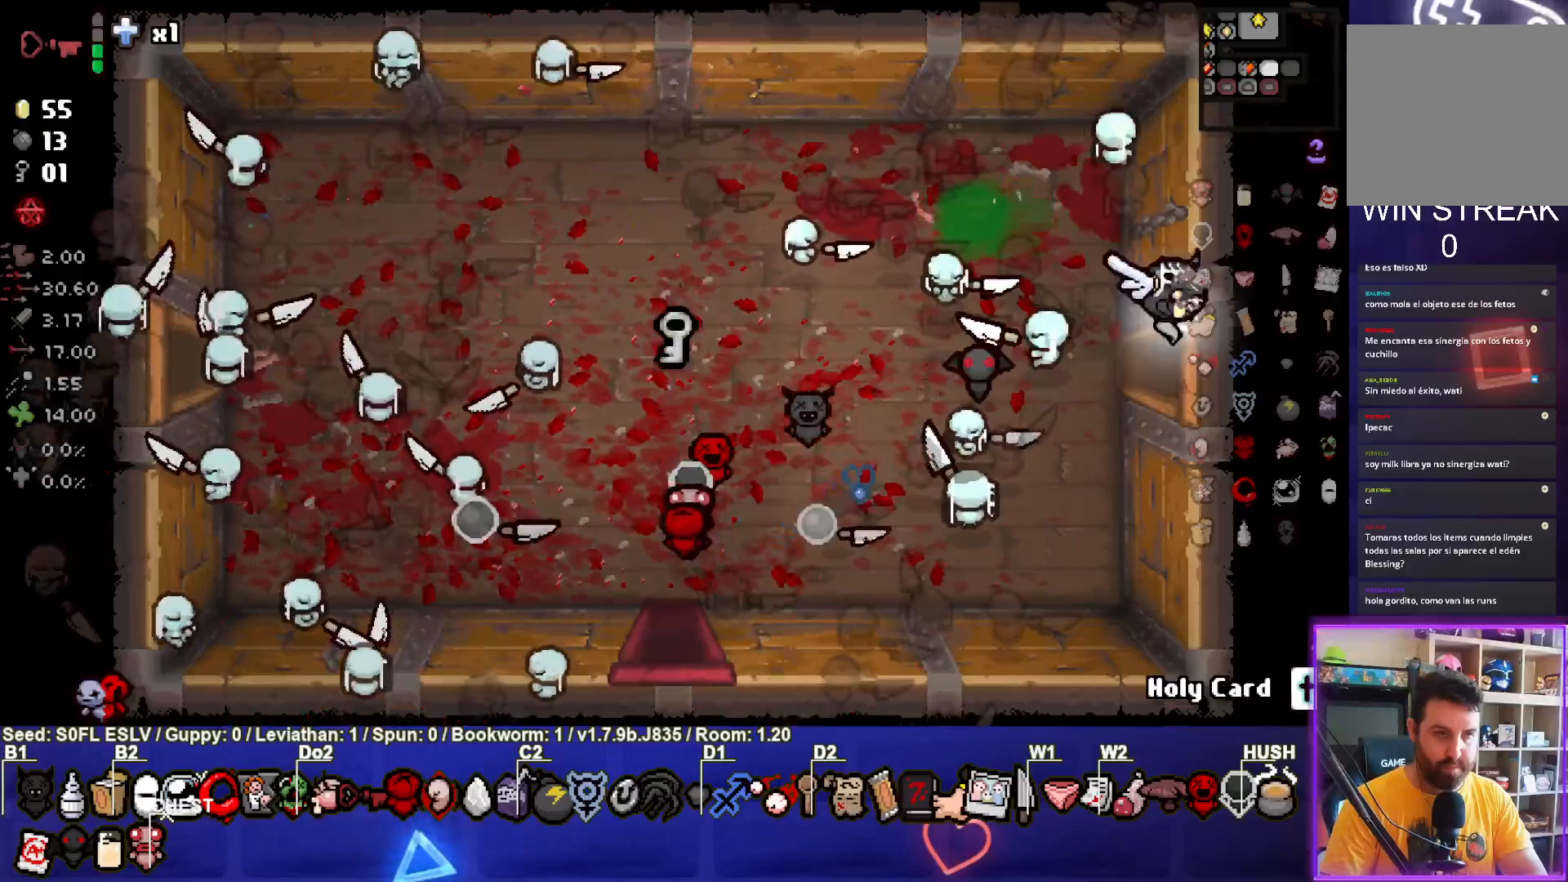
{"buttons": ["CIRCLE"], "left_stick": "right"}
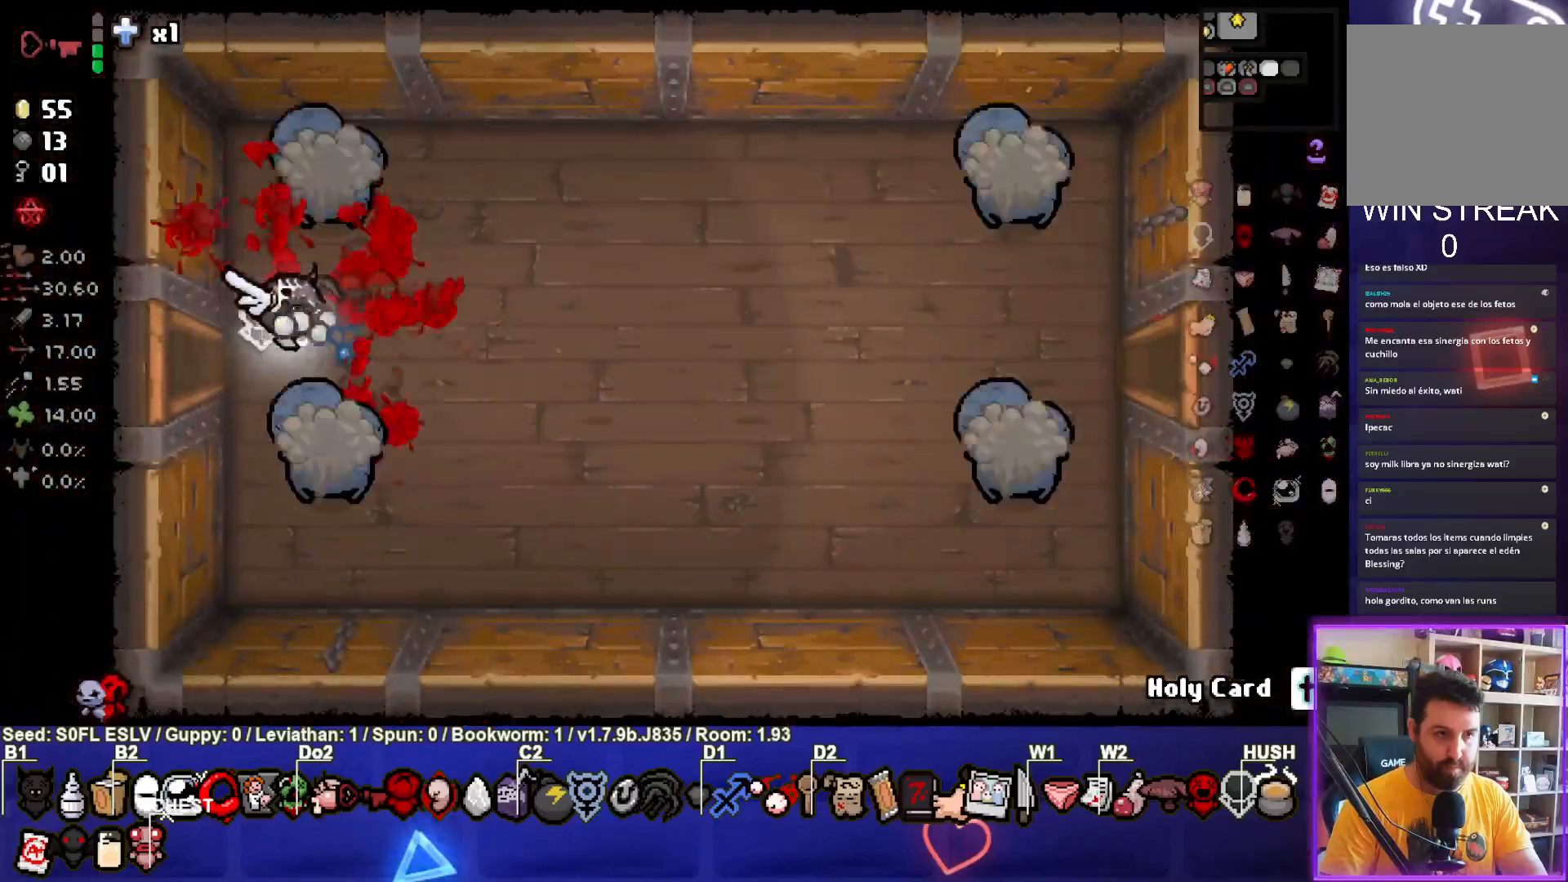
{"buttons": ["TRIANGLE"], "left_stick": "right", "events": [[17, "CIRCLE", "up"], [83, "CIRCLE", "down"], [217, "CIRCLE", "up"], [400, "TRIANGLE", "down"]]}
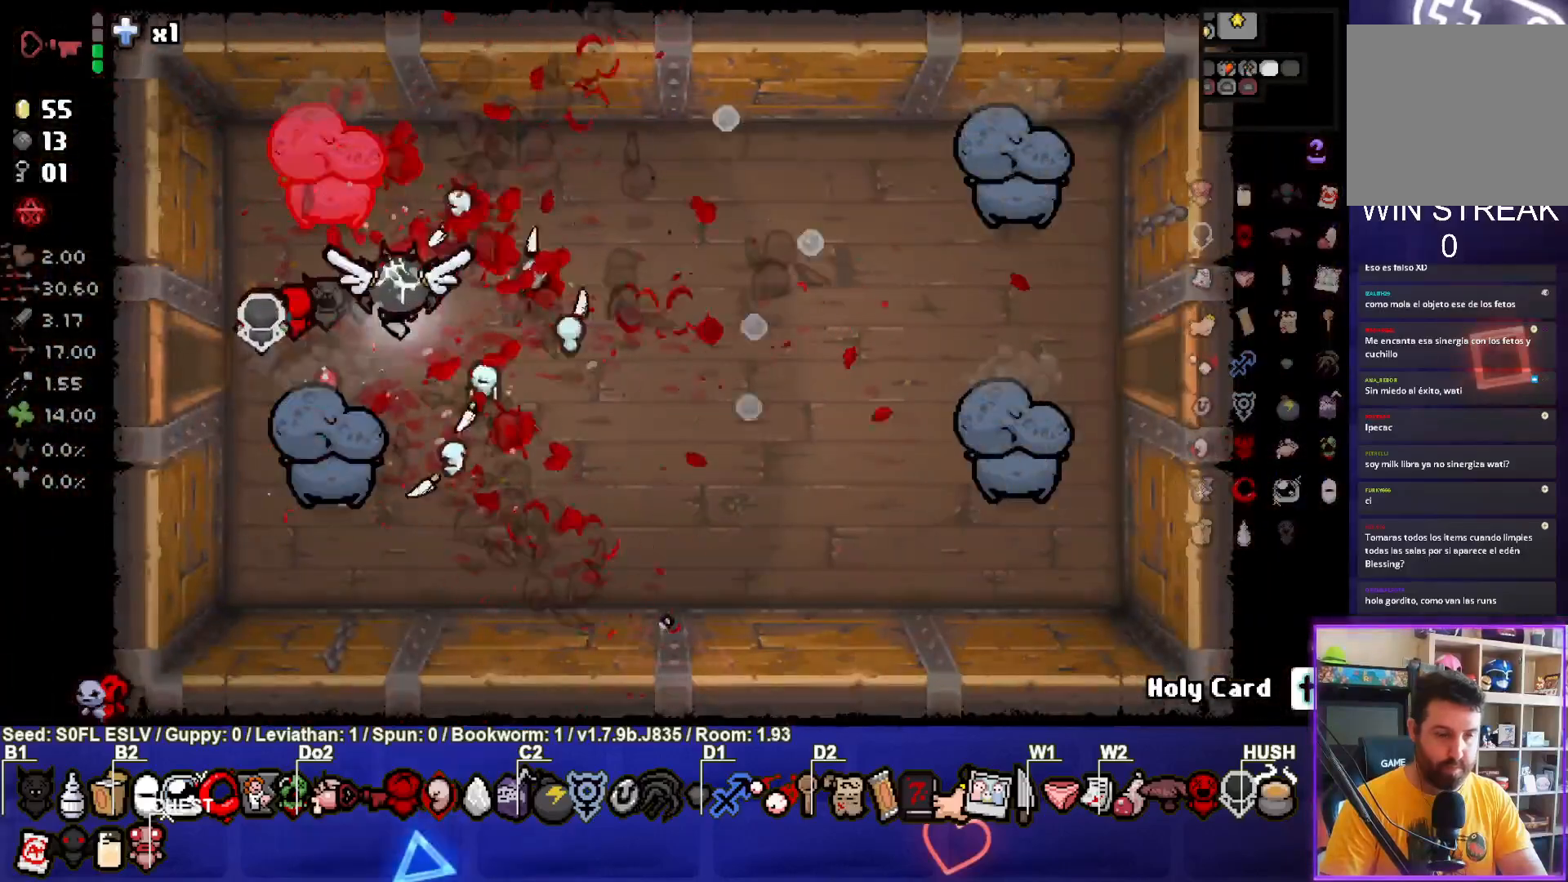
{"buttons": ["CIRCLE"], "left_stick": "down", "events": [[50, "TRIANGLE", "up"], [150, "SQUARE", "down"], [217, "left_stick", "up-left"], [283, "left_stick", "down"], [317, "SQUARE", "up"], [500, "CIRCLE", "down"]]}
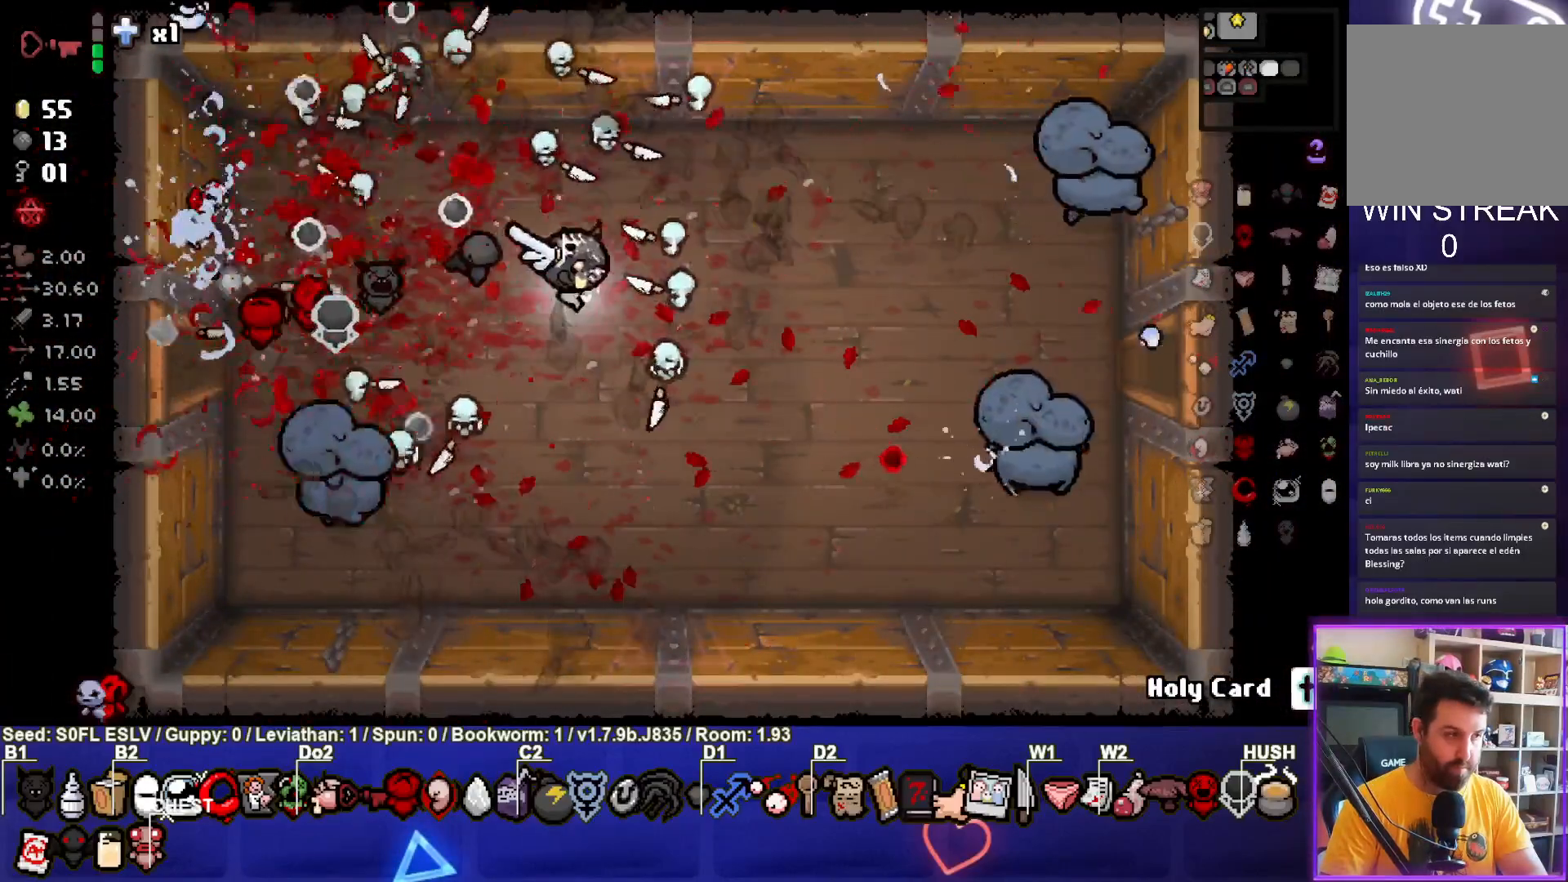
{"buttons": [], "left_stick": "center", "events": [[50, "left_stick", "down-right"], [200, "CIRCLE", "up"], [200, "left_stick", "right"], [283, "CIRCLE", "down"], [367, "left_stick", "center"], [433, "CIRCLE", "up"]]}
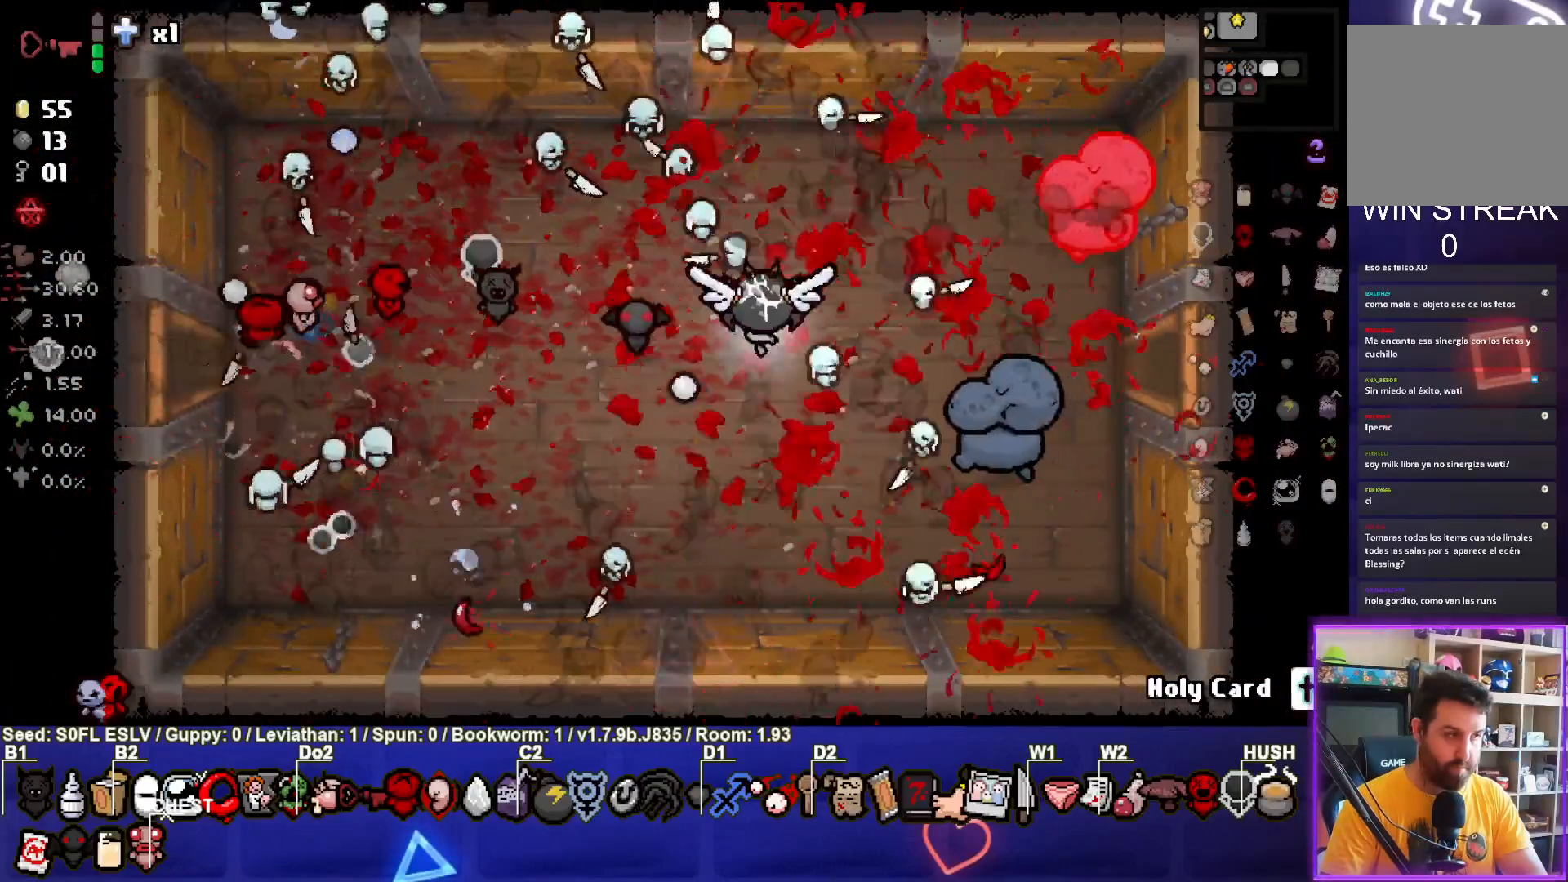
{"buttons": ["CIRCLE"], "left_stick": "center", "events": [[67, "CIRCLE", "down"], [200, "left_stick", "down"], [250, "CIRCLE", "up"], [383, "CIRCLE", "down"], [400, "left_stick", "center"]]}
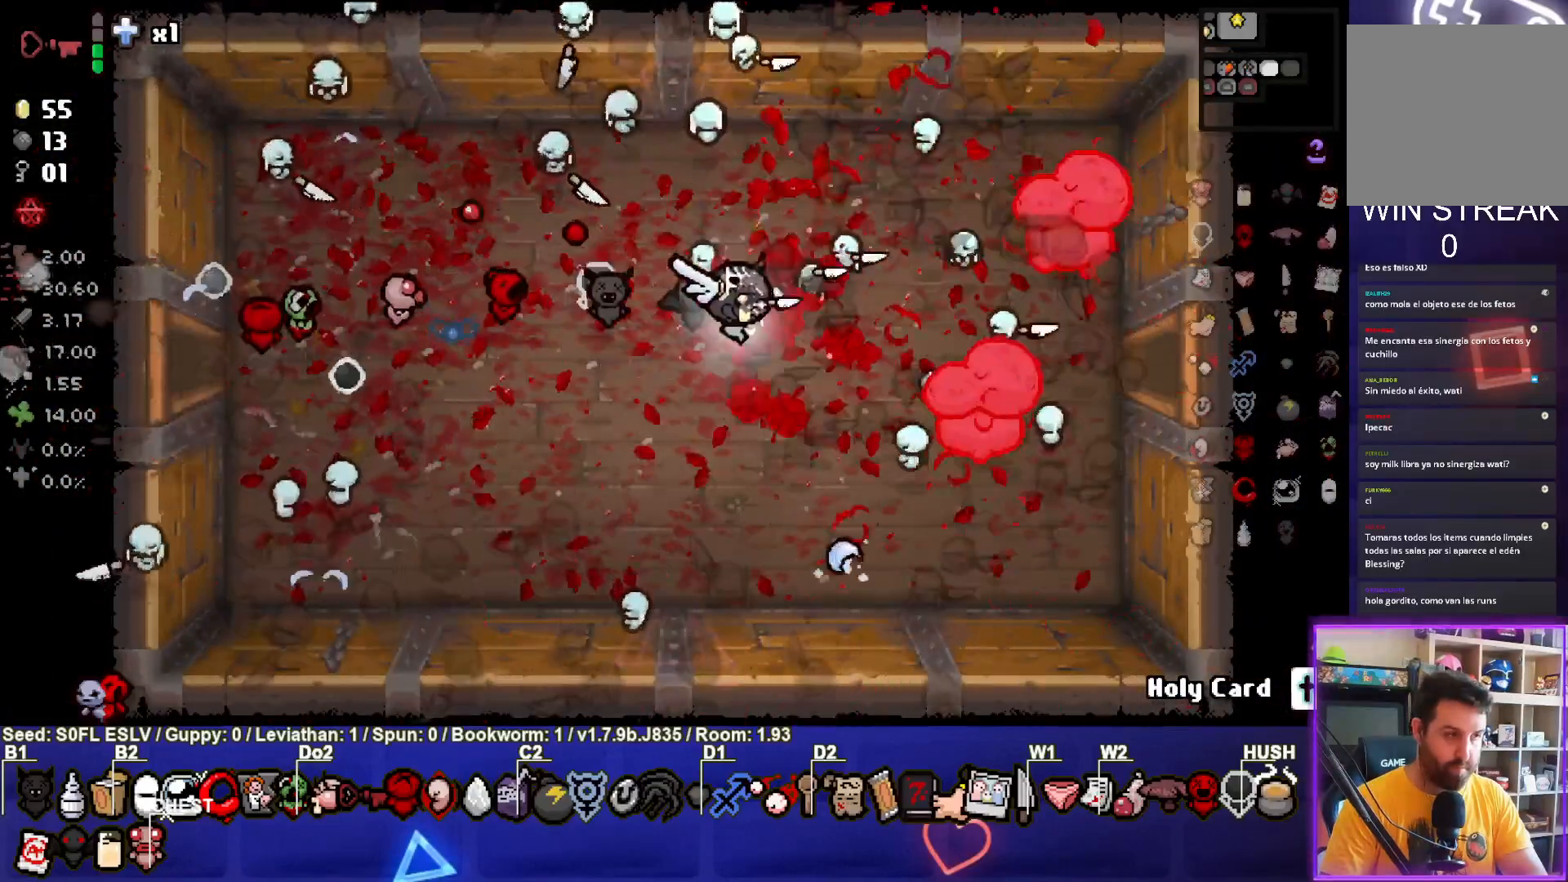
{"buttons": ["START"], "left_stick": "center", "events": [[17, "CIRCLE", "up"], [117, "left_stick", "down-left"], [250, "left_stick", "center"], [433, "START", "down"]]}
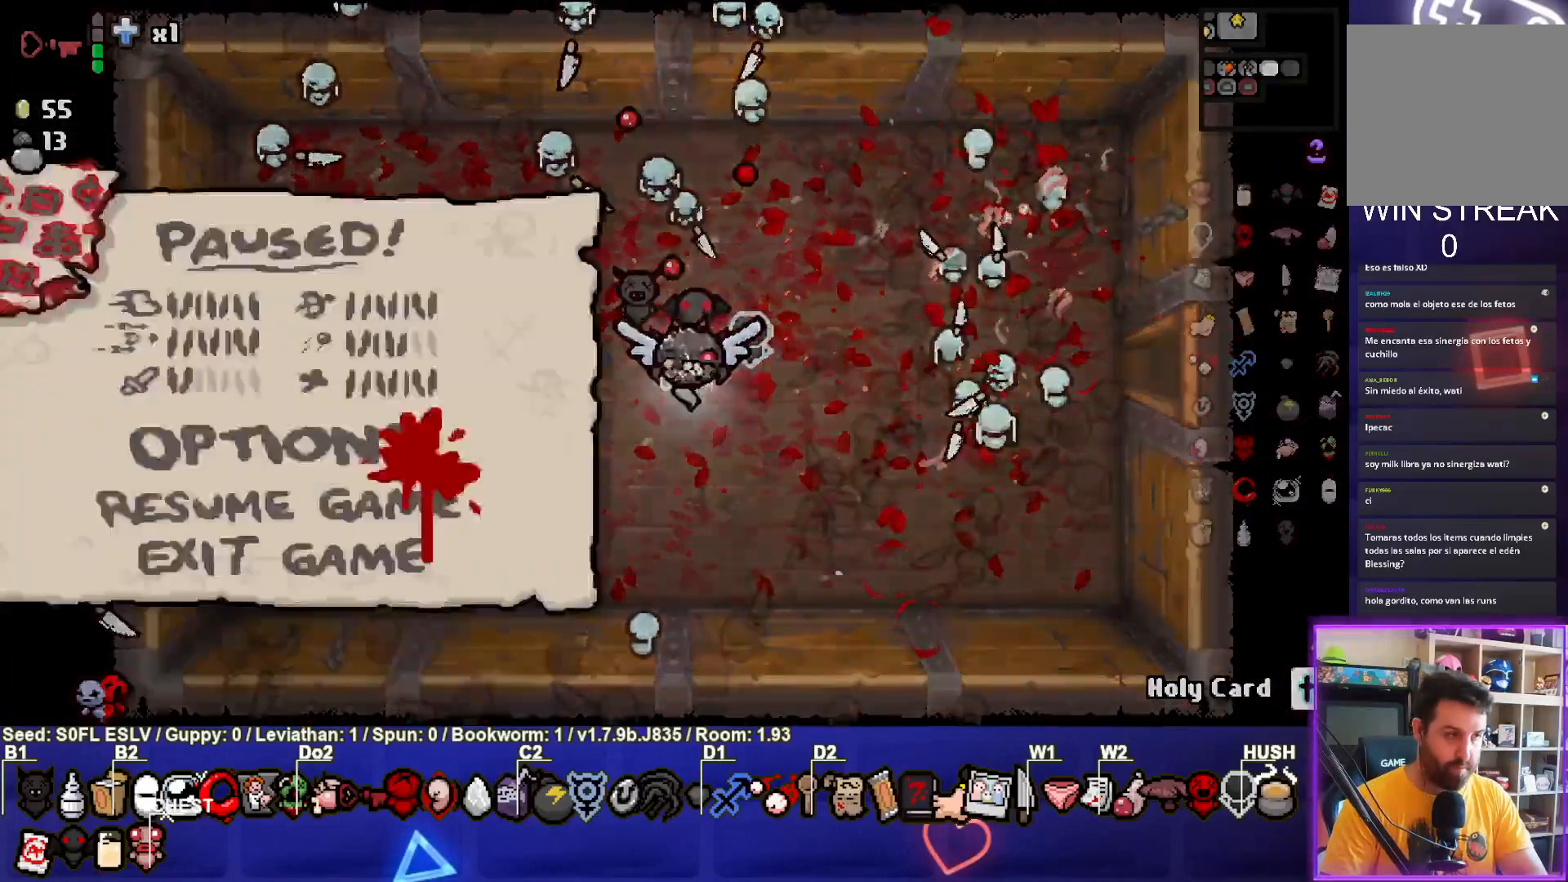
{"buttons": ["START"], "left_stick": "center", "events": [[100, "START", "up"], [450, "START", "down"]]}
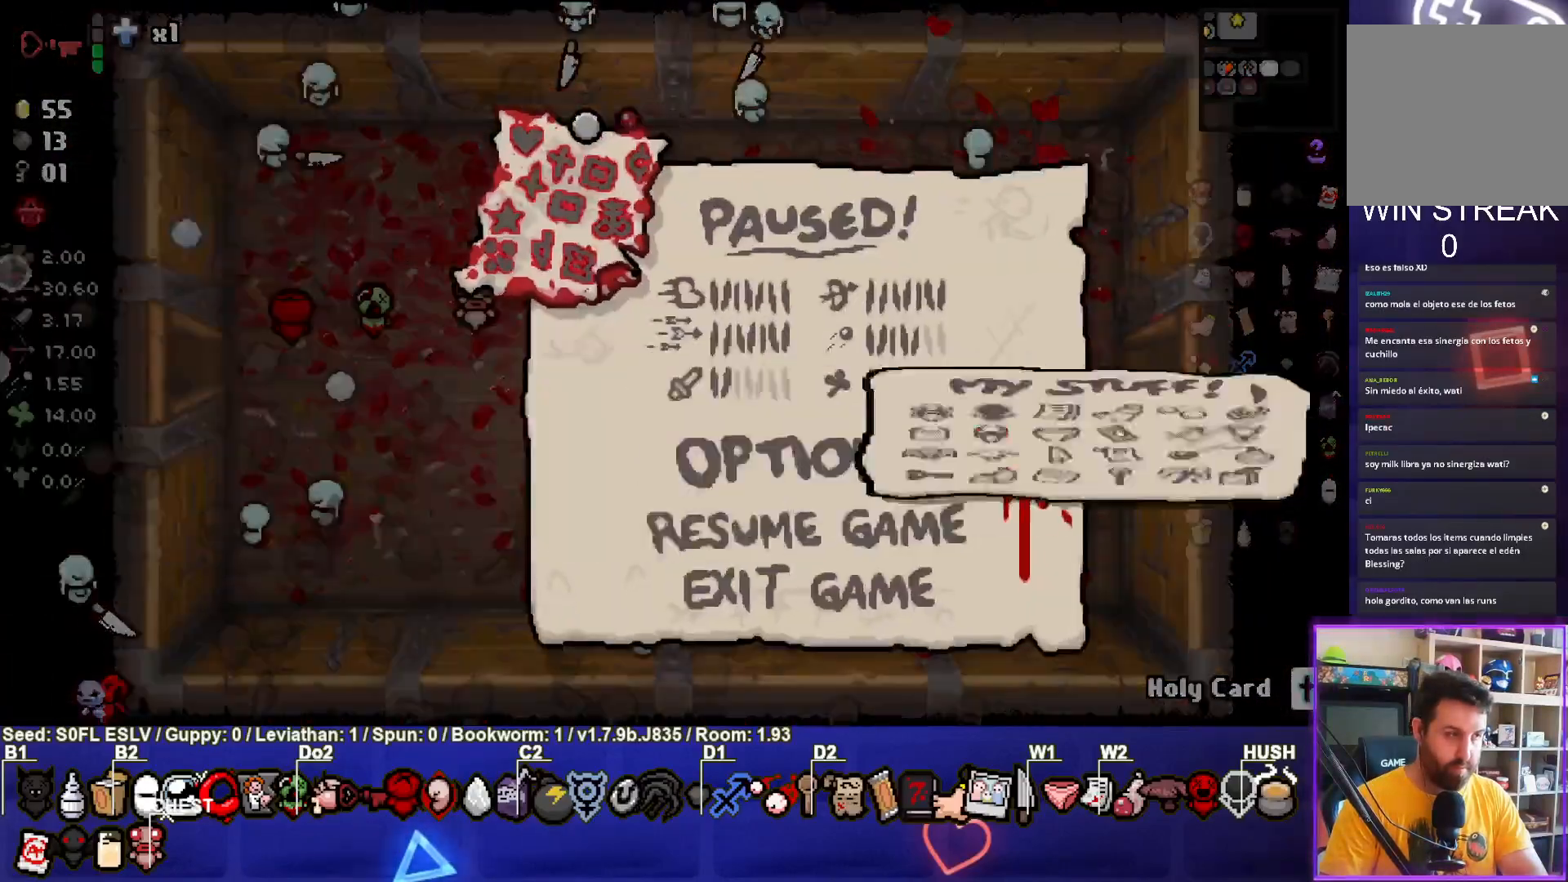
{"buttons": [], "left_stick": "down", "events": [[167, "START", "up"], [333, "left_stick", "down"]]}
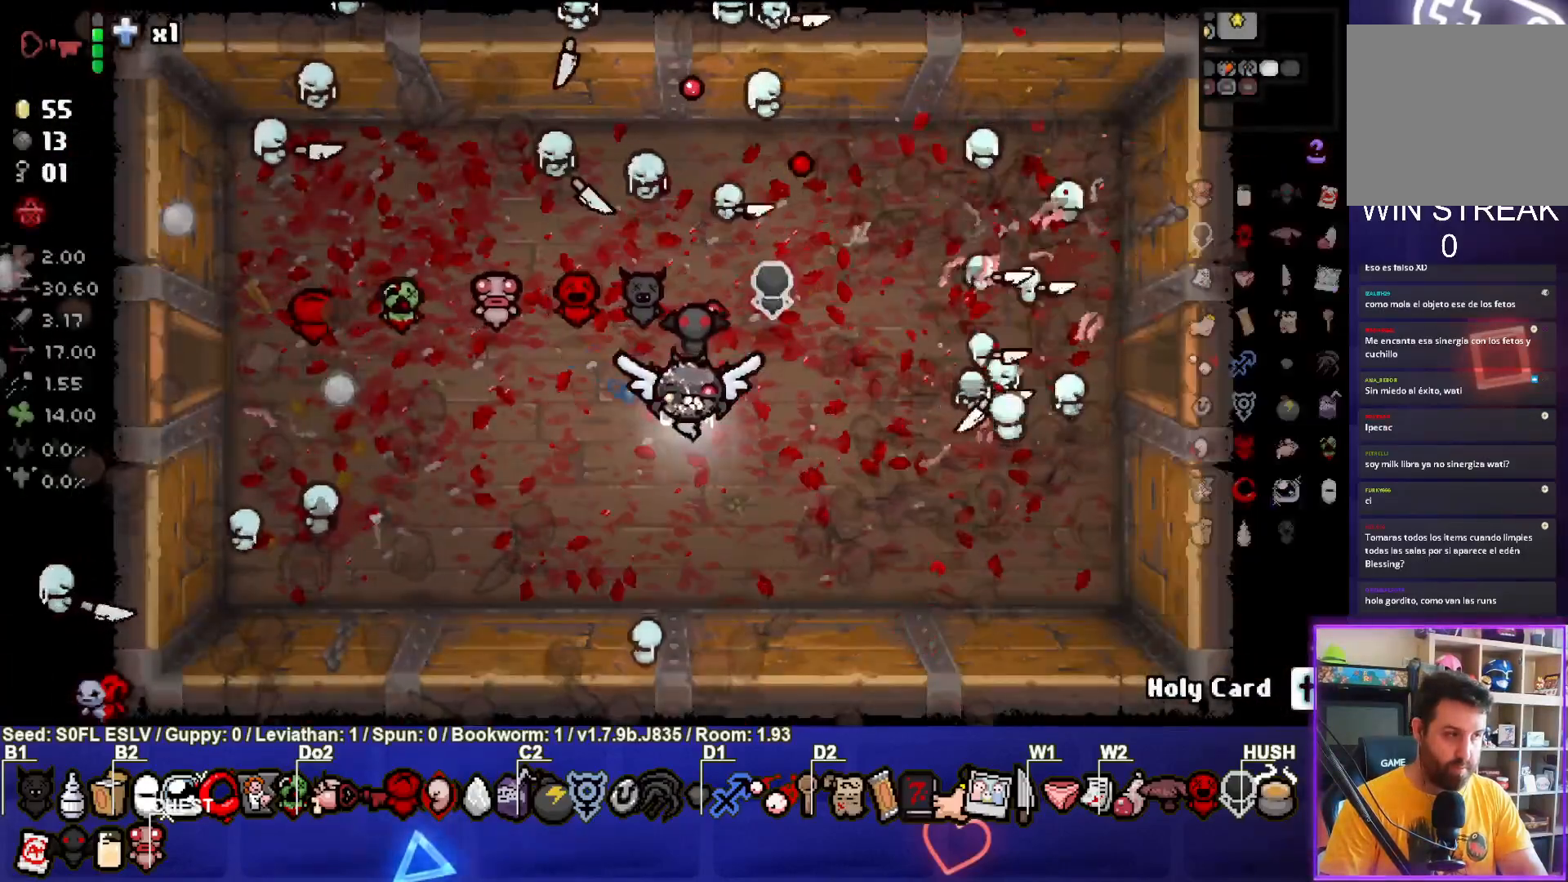
{"buttons": [], "left_stick": "up", "events": [[33, "left_stick", "center"], [117, "left_stick", "up"]]}
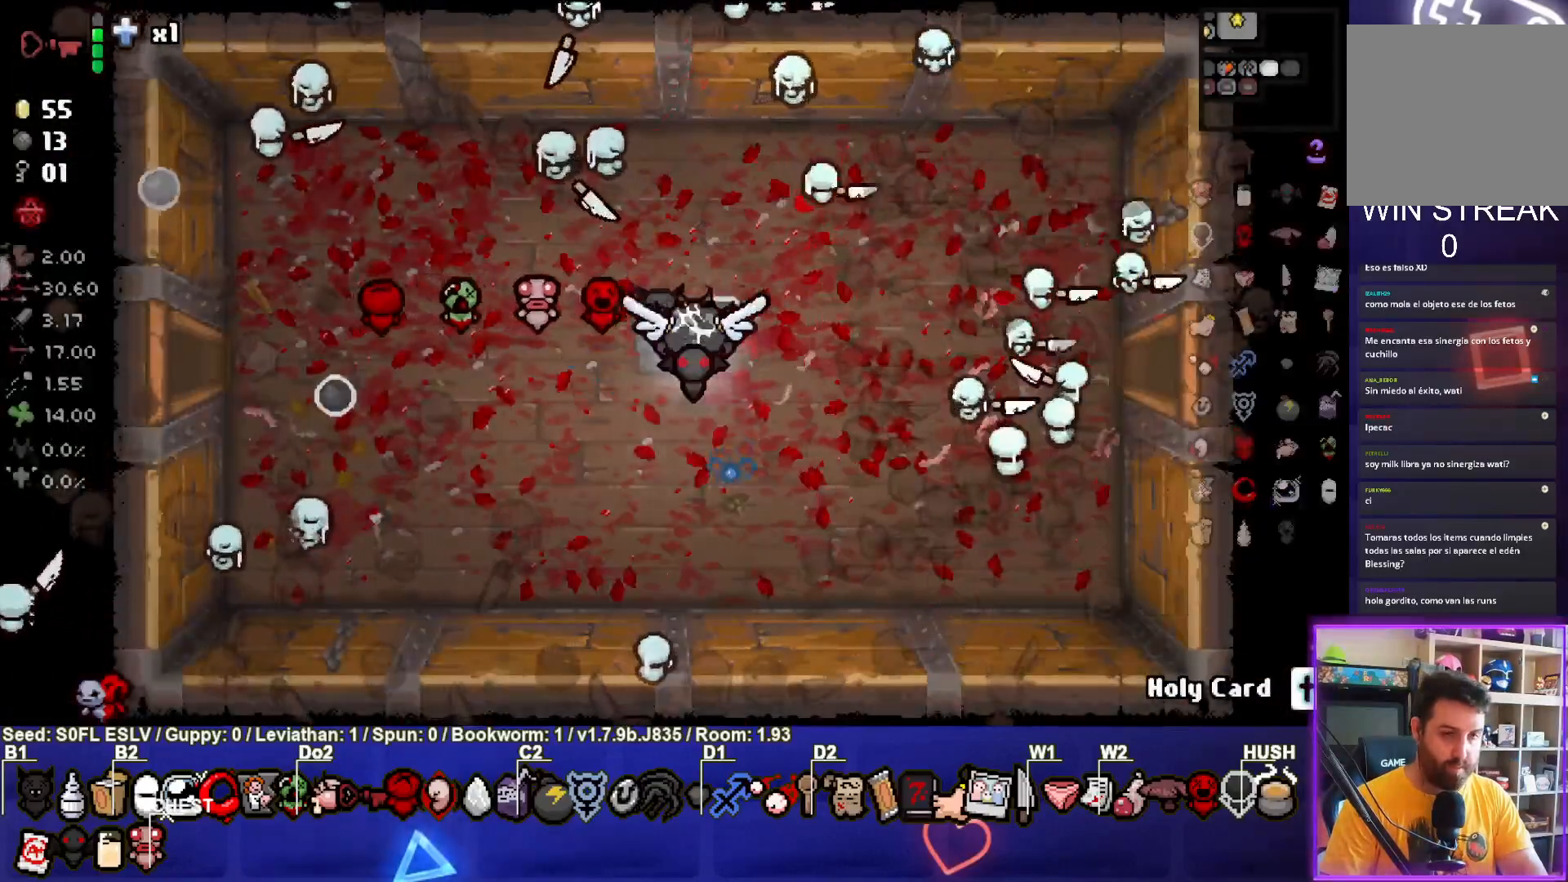
{"buttons": [], "left_stick": "up", "events": []}
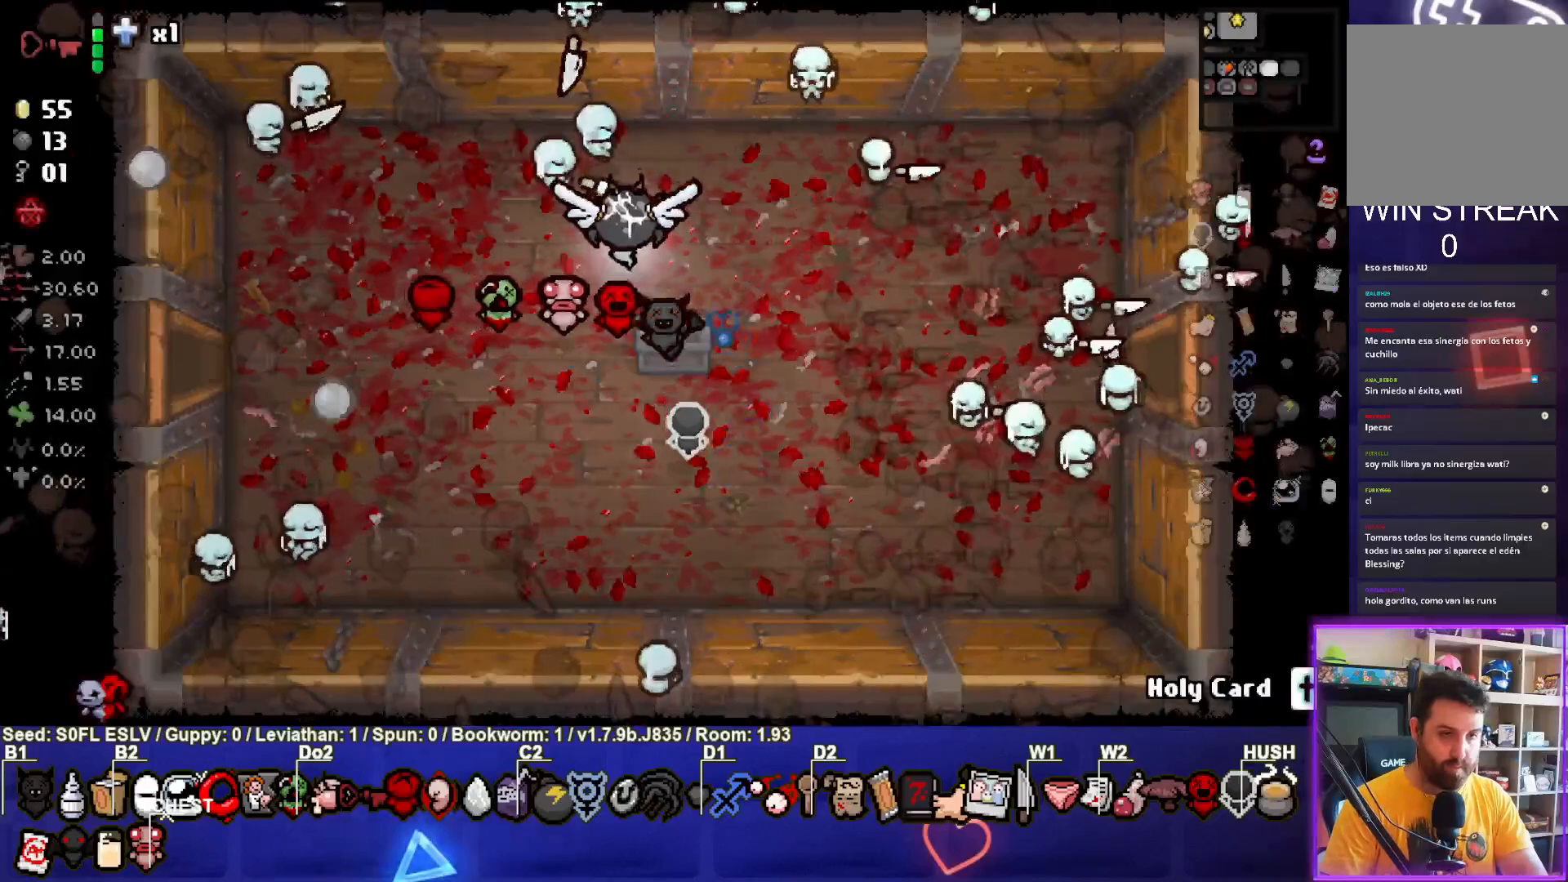
{"buttons": [], "left_stick": "right", "events": [[83, "left_stick", "down"], [400, "left_stick", "right"]]}
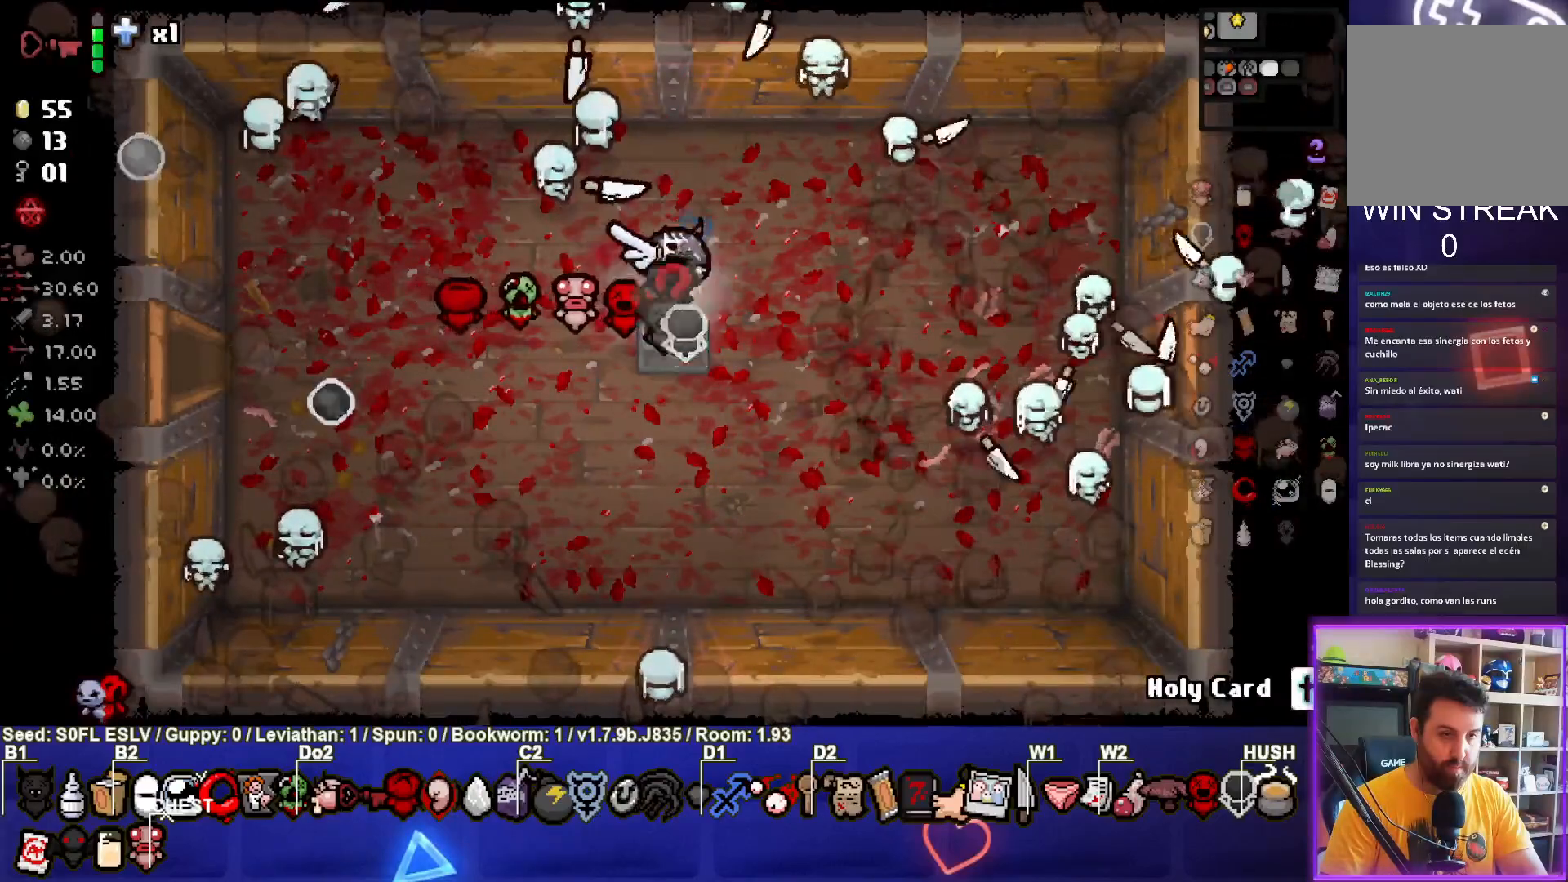
{"buttons": [], "left_stick": "right", "events": []}
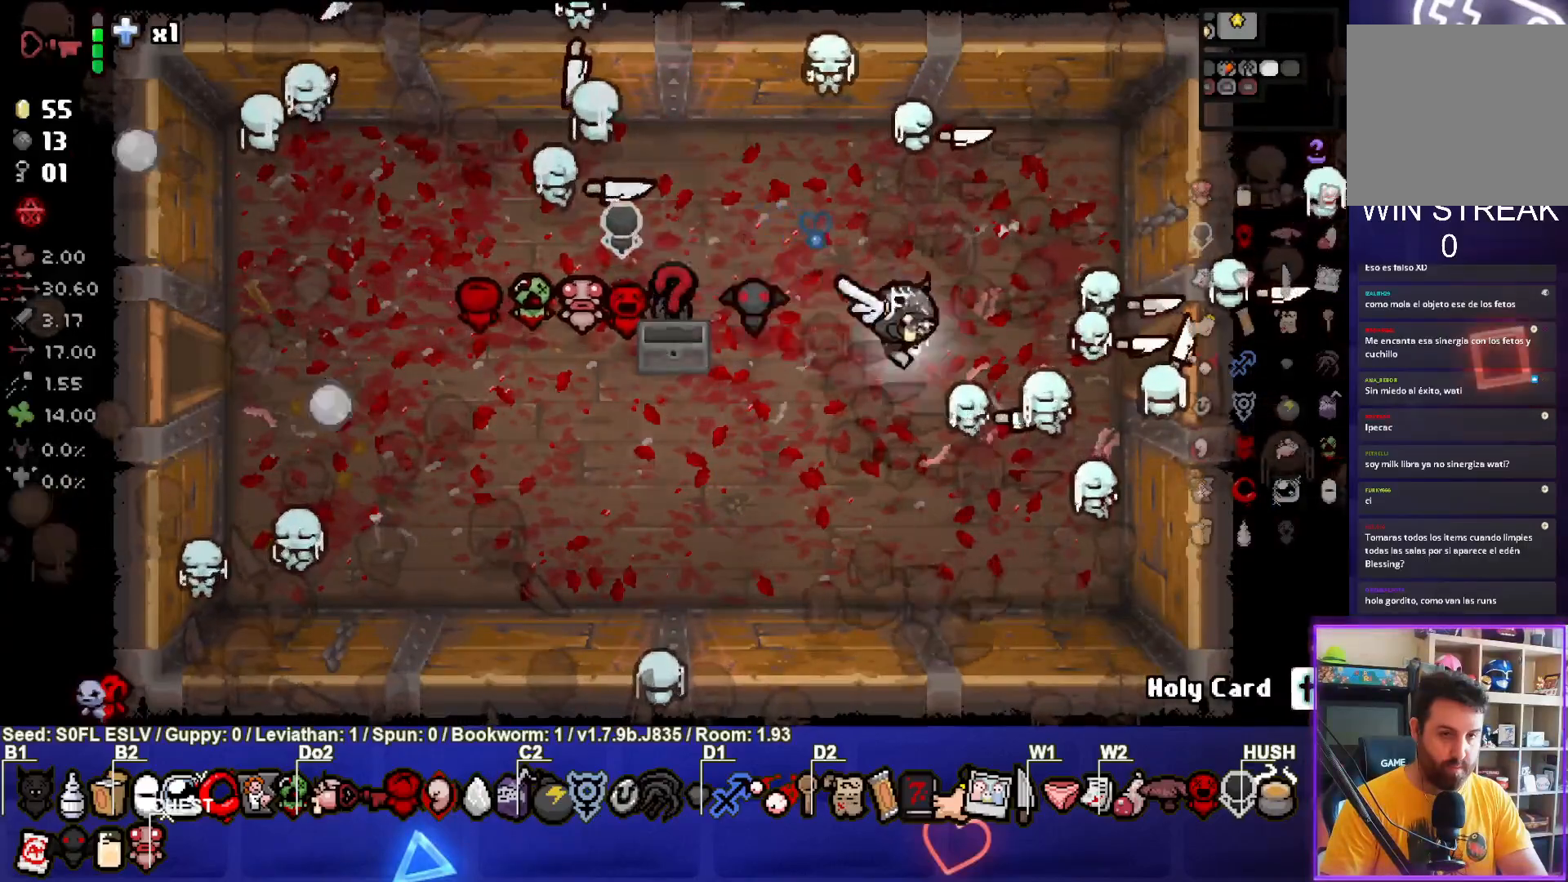
{"buttons": [], "left_stick": "right", "events": []}
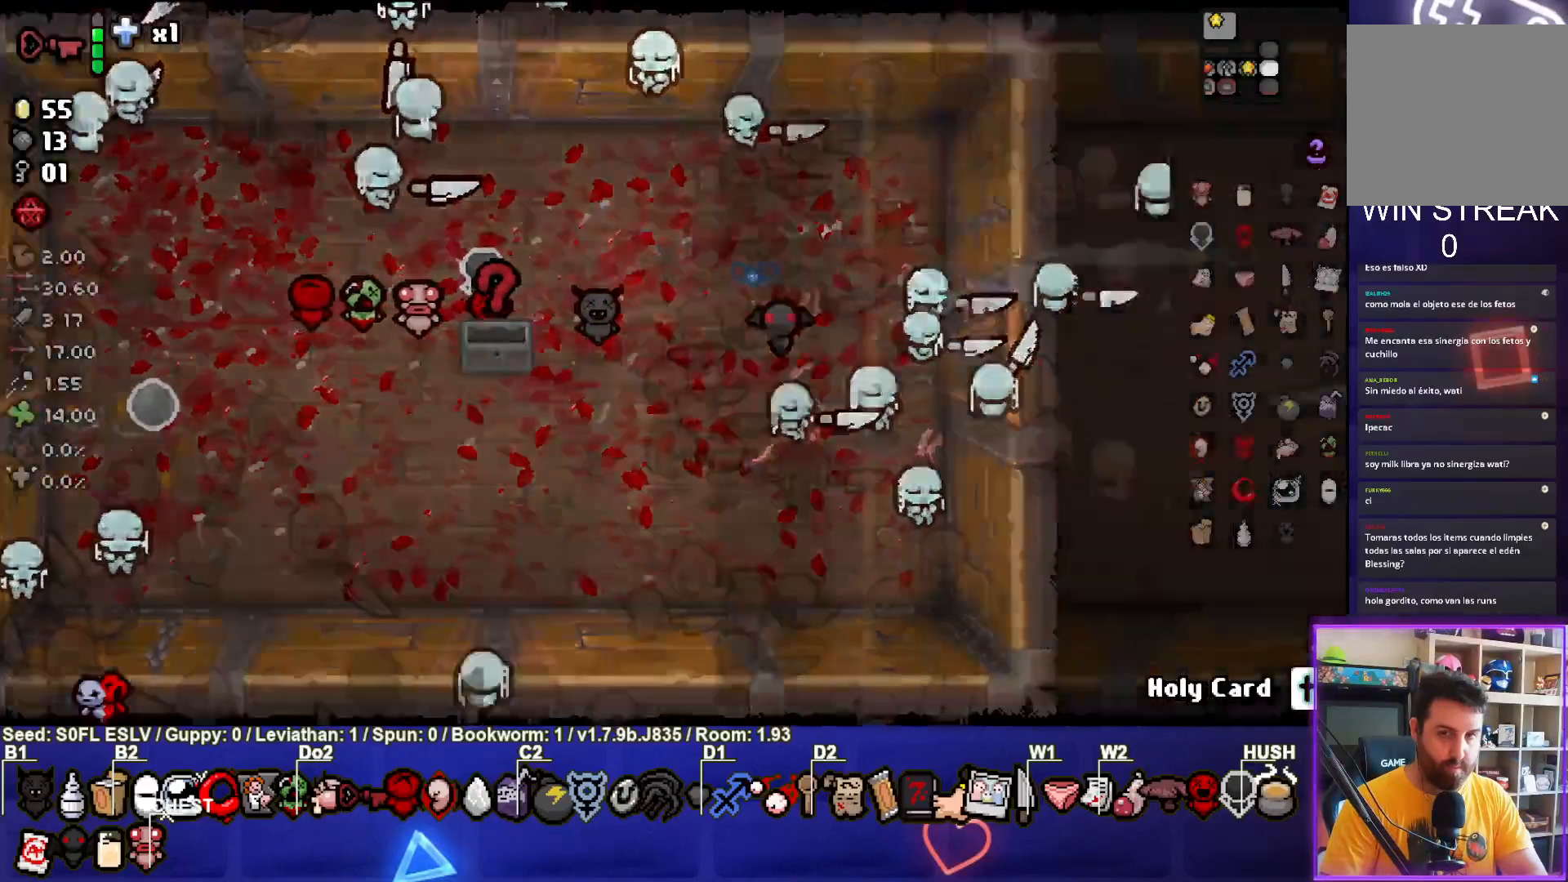
{"buttons": ["CIRCLE"], "left_stick": "right", "events": [[333, "CIRCLE", "down"]]}
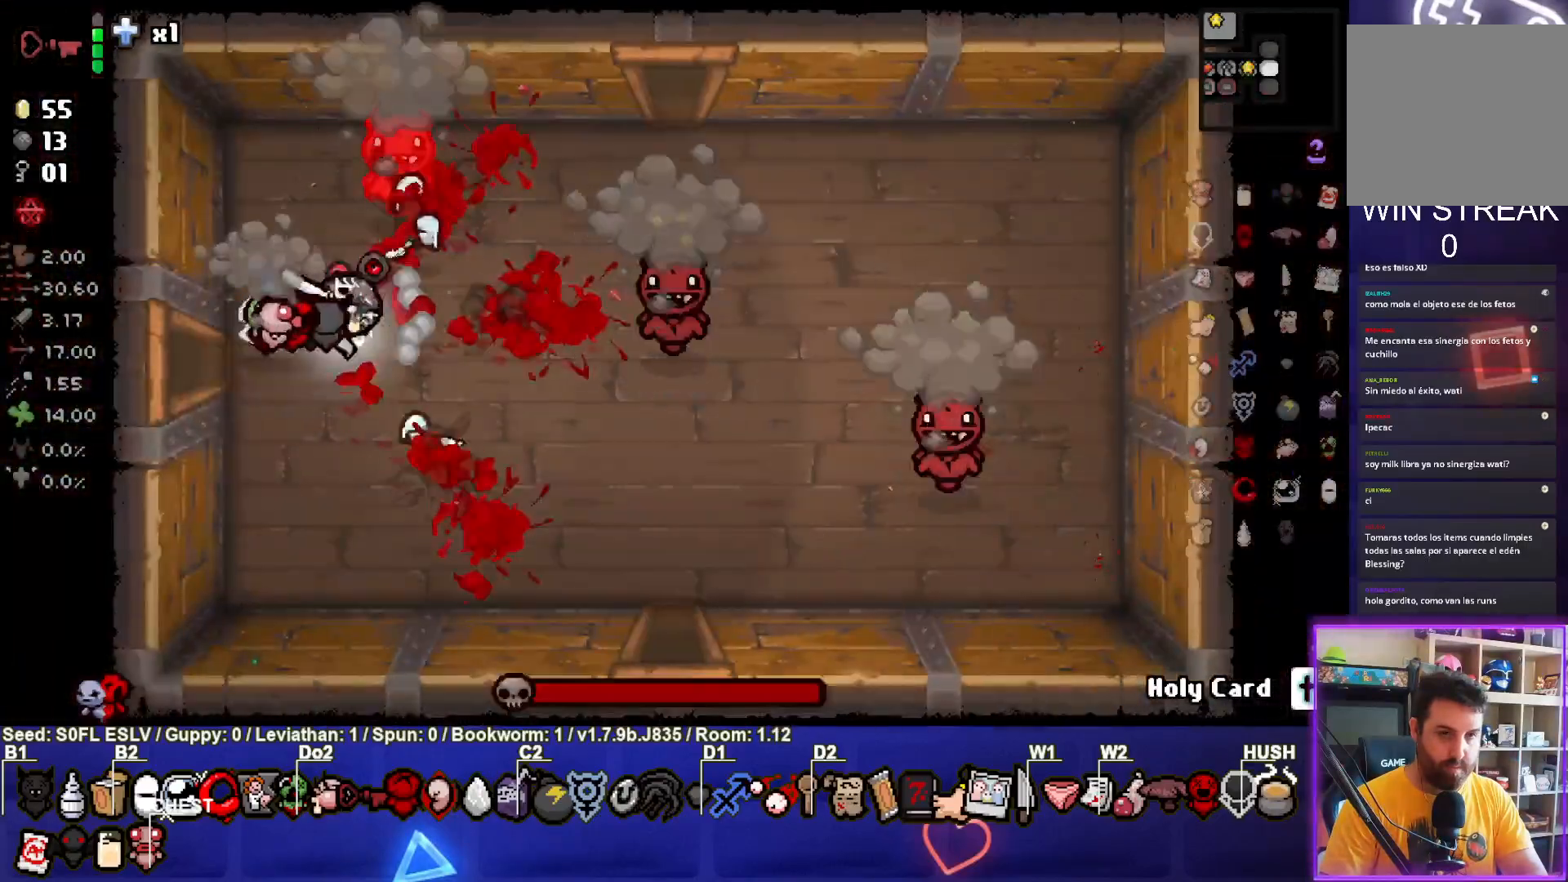
{"buttons": ["CIRCLE"], "left_stick": "down-right", "events": [[17, "CIRCLE", "up"], [117, "CIRCLE", "down"], [167, "left_stick", "down-right"], [367, "CIRCLE", "up"], [433, "CIRCLE", "down"]]}
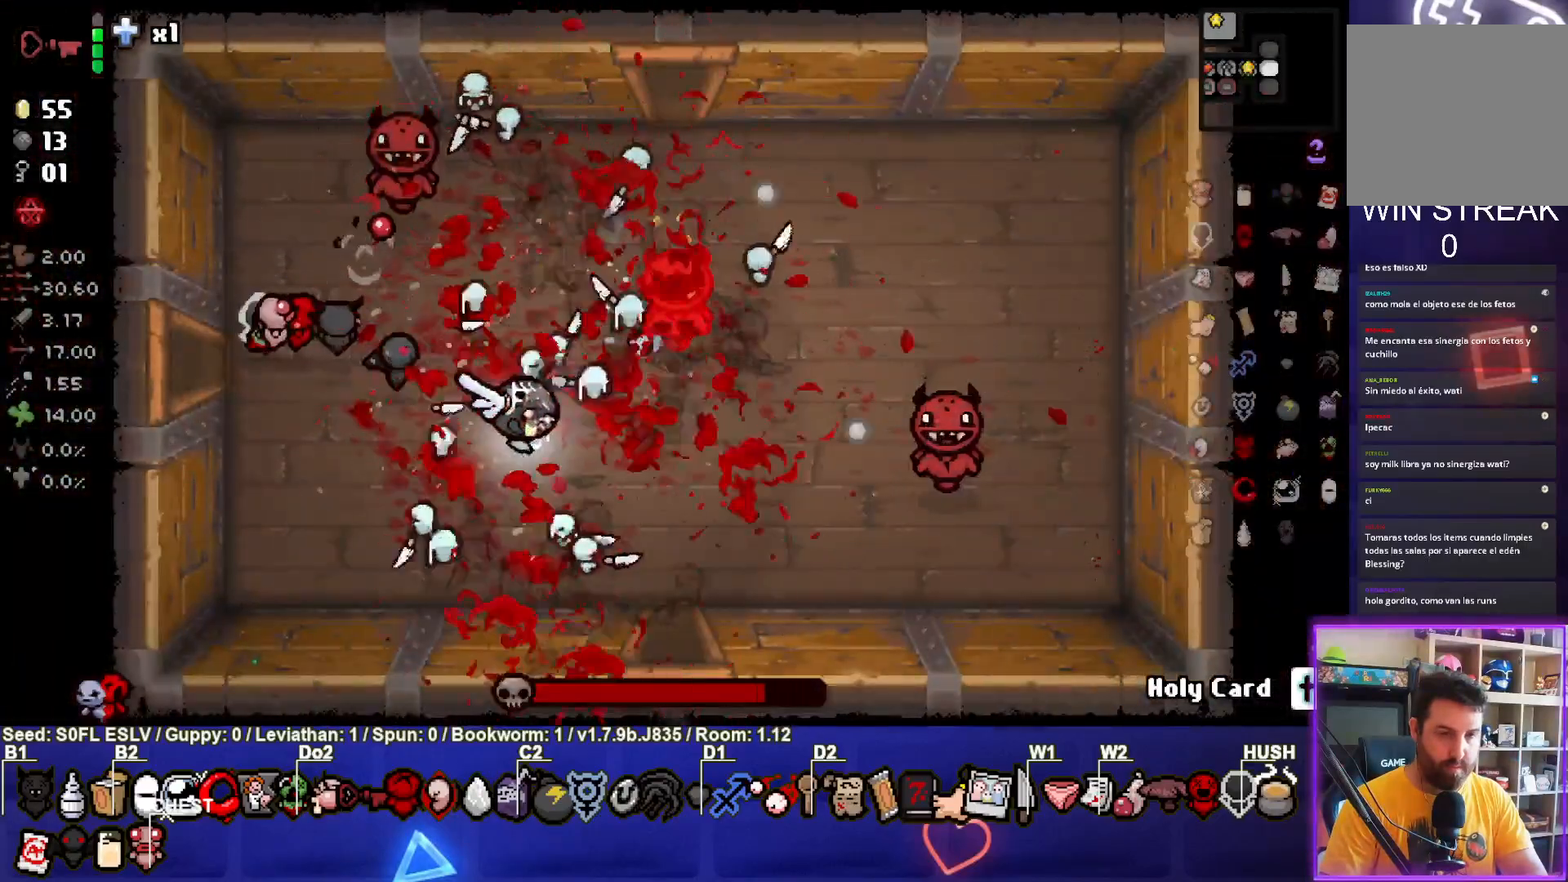
{"buttons": [], "left_stick": "down"}
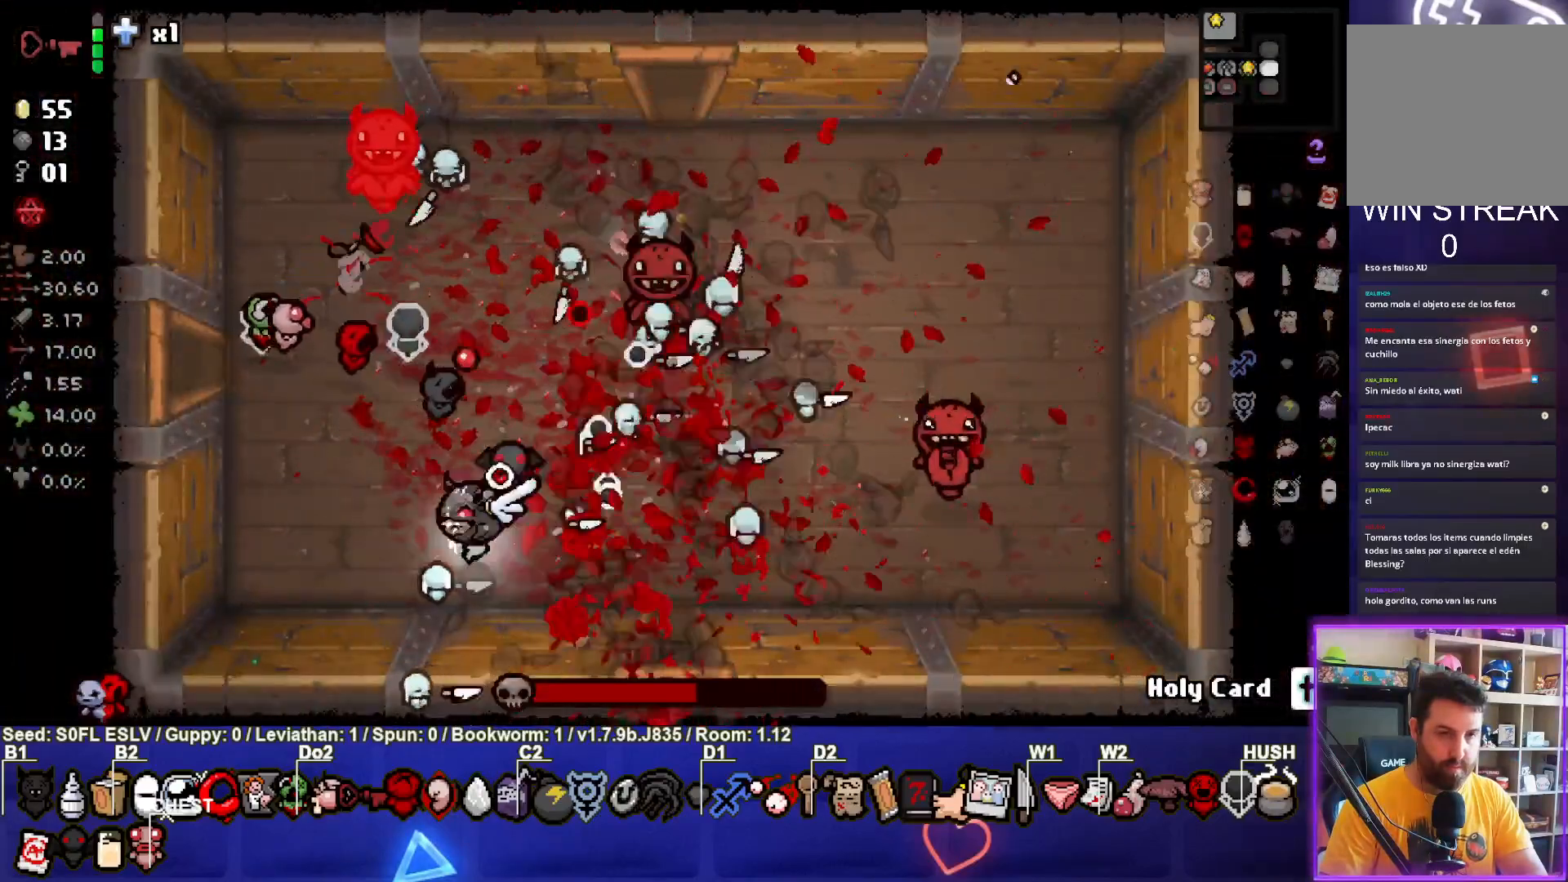
{"buttons": ["TRIANGLE"], "left_stick": "left", "events": [[100, "TRIANGLE", "down"], [200, "left_stick", "down-right"], [317, "TRIANGLE", "up"], [417, "TRIANGLE", "down"], [483, "left_stick", "left"]]}
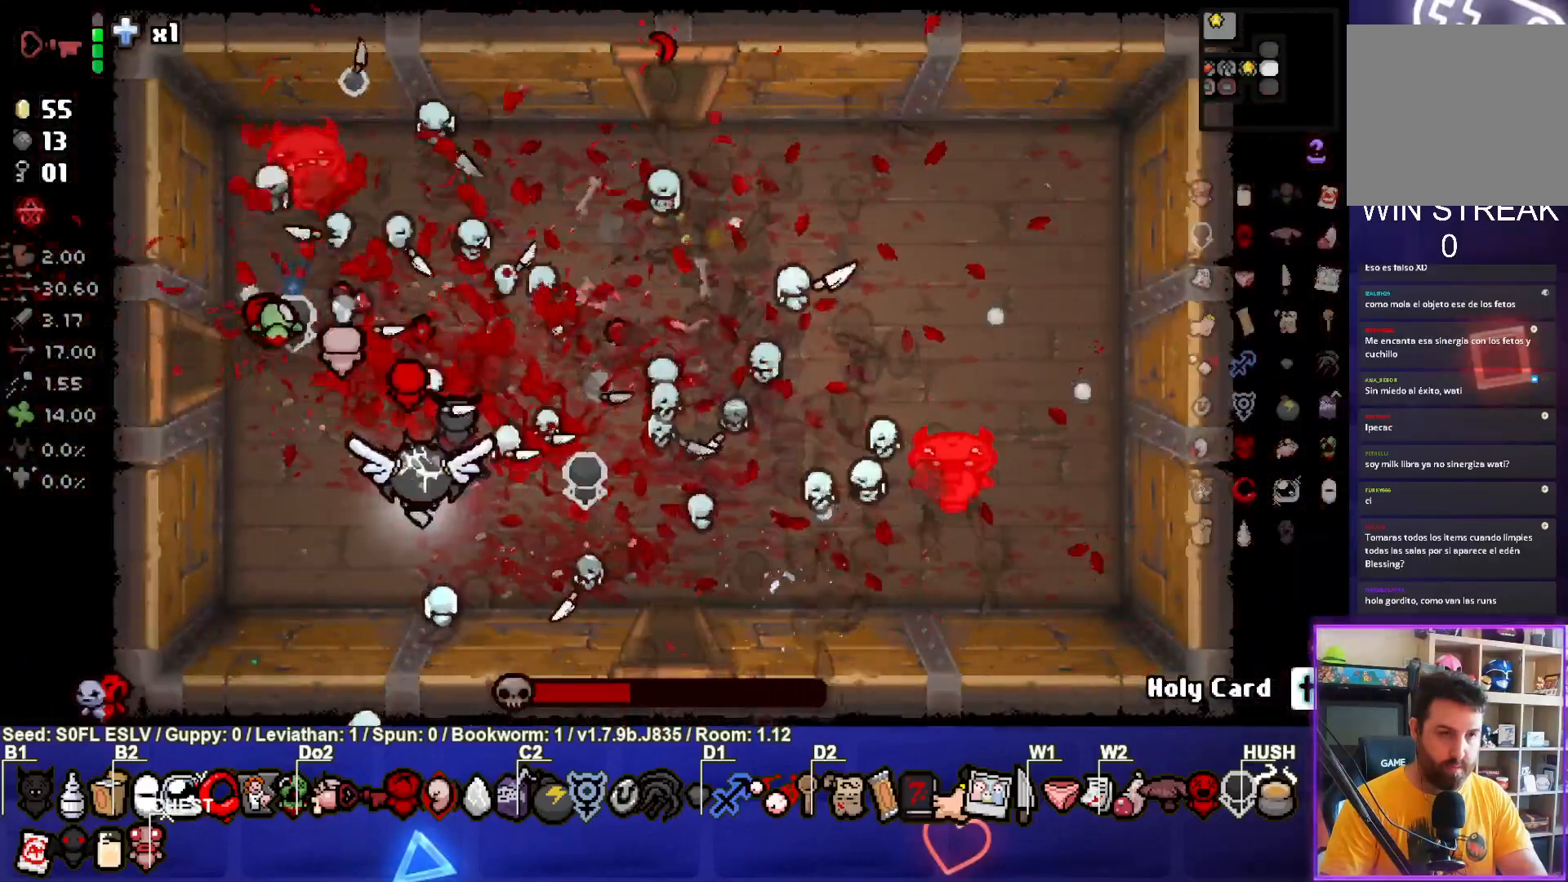
{"buttons": ["CIRCLE"], "left_stick": "right", "events": [[100, "TRIANGLE", "up"], [367, "left_stick", "right"], [383, "CIRCLE", "down"]]}
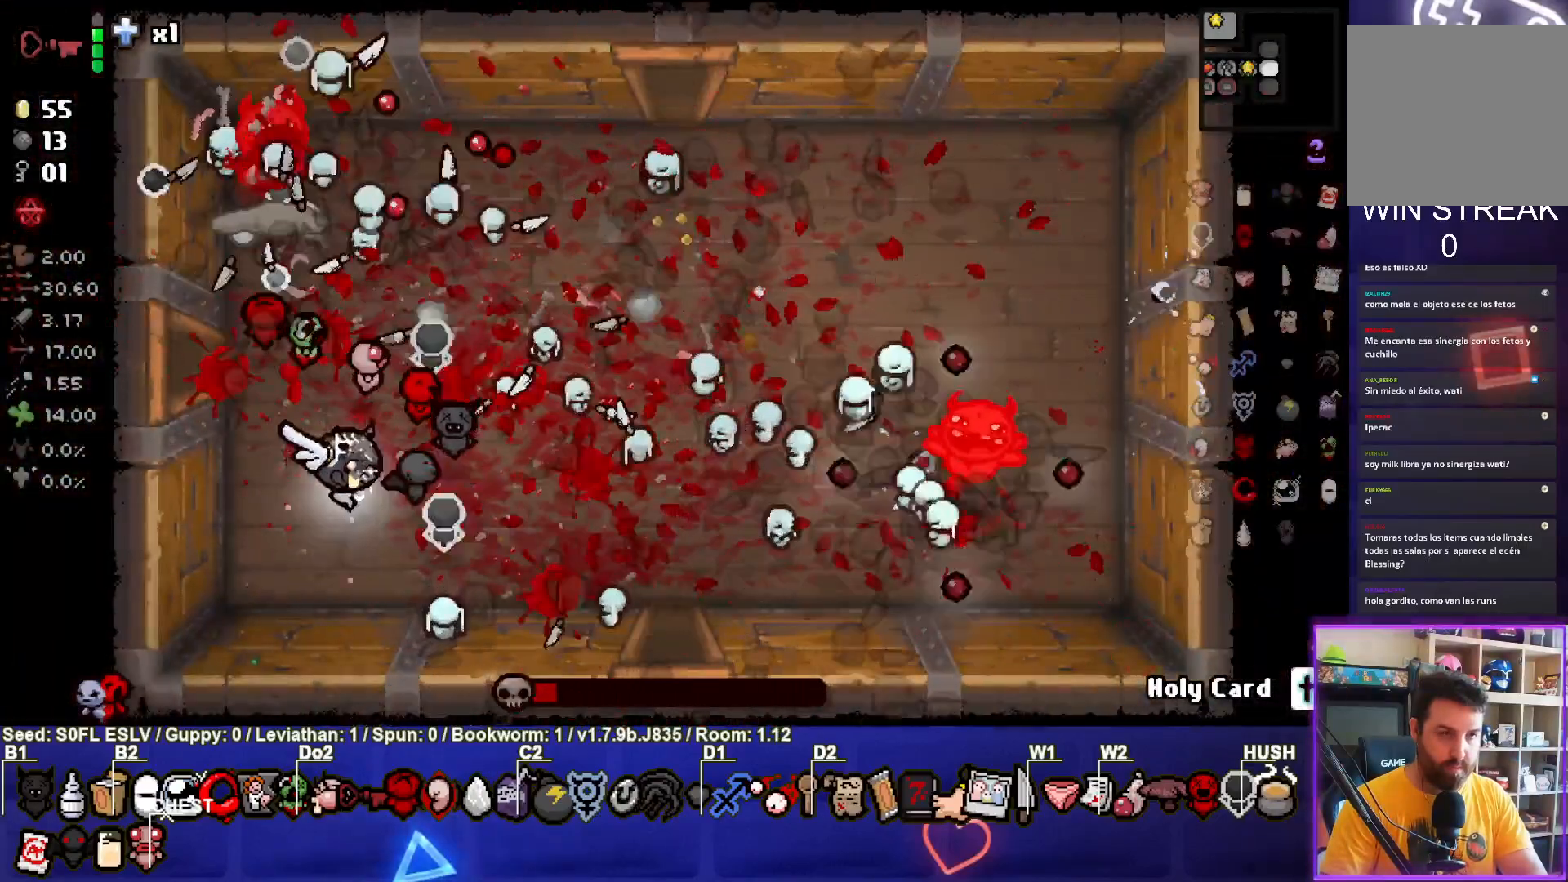
{"buttons": [], "left_stick": "right", "events": [[50, "CIRCLE", "up"], [100, "left_stick", "down-left"], [367, "left_stick", "center"], [450, "left_stick", "right"]]}
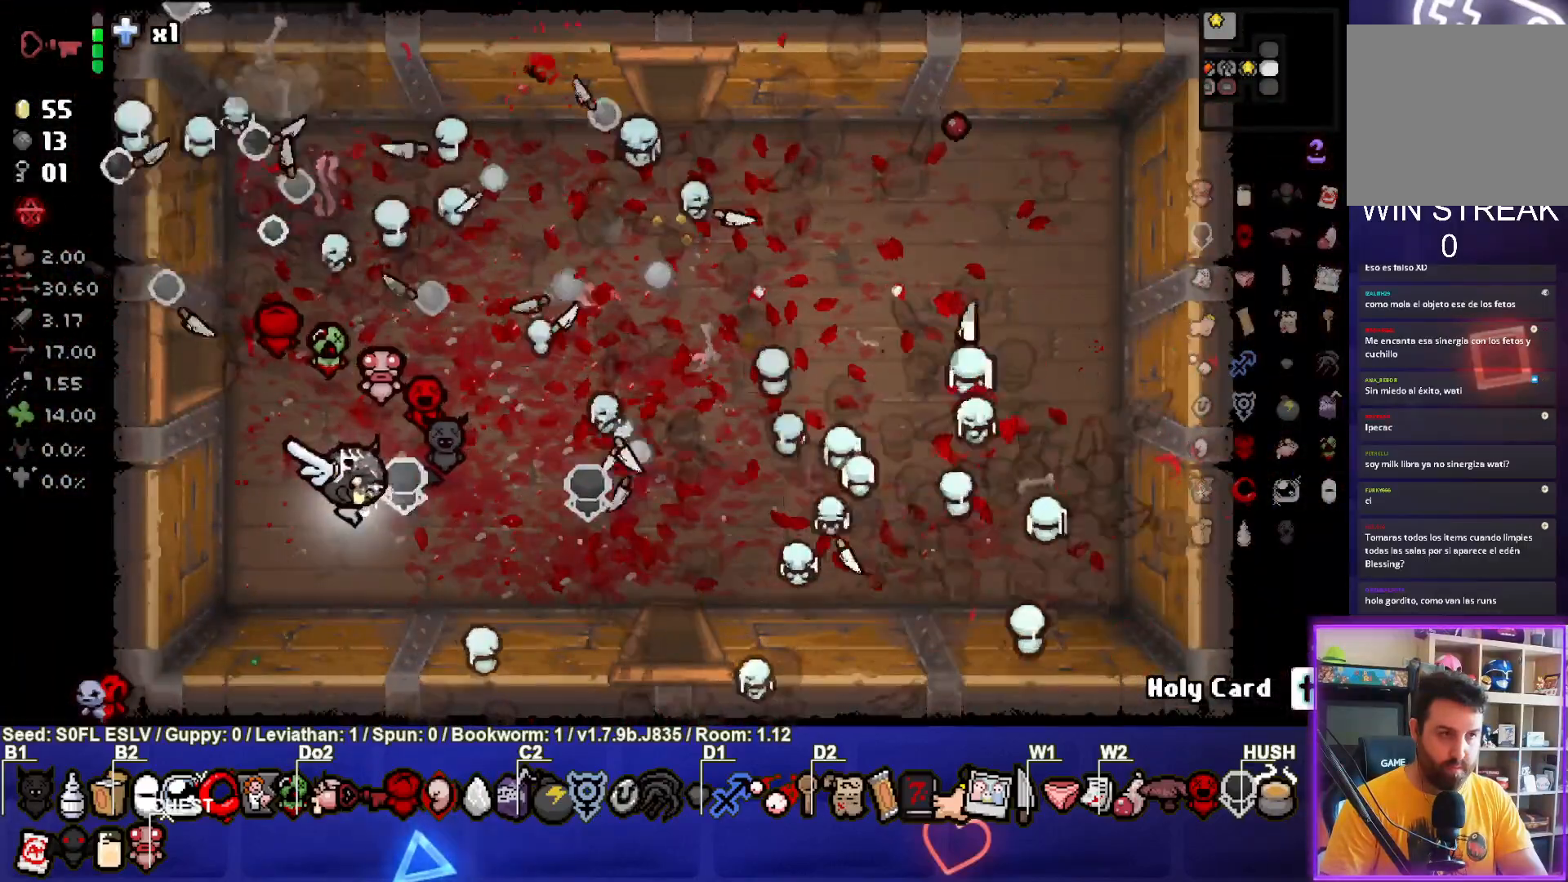
{"buttons": [], "left_stick": "up", "events": [[83, "left_stick", "center"], [500, "left_stick", "up"]]}